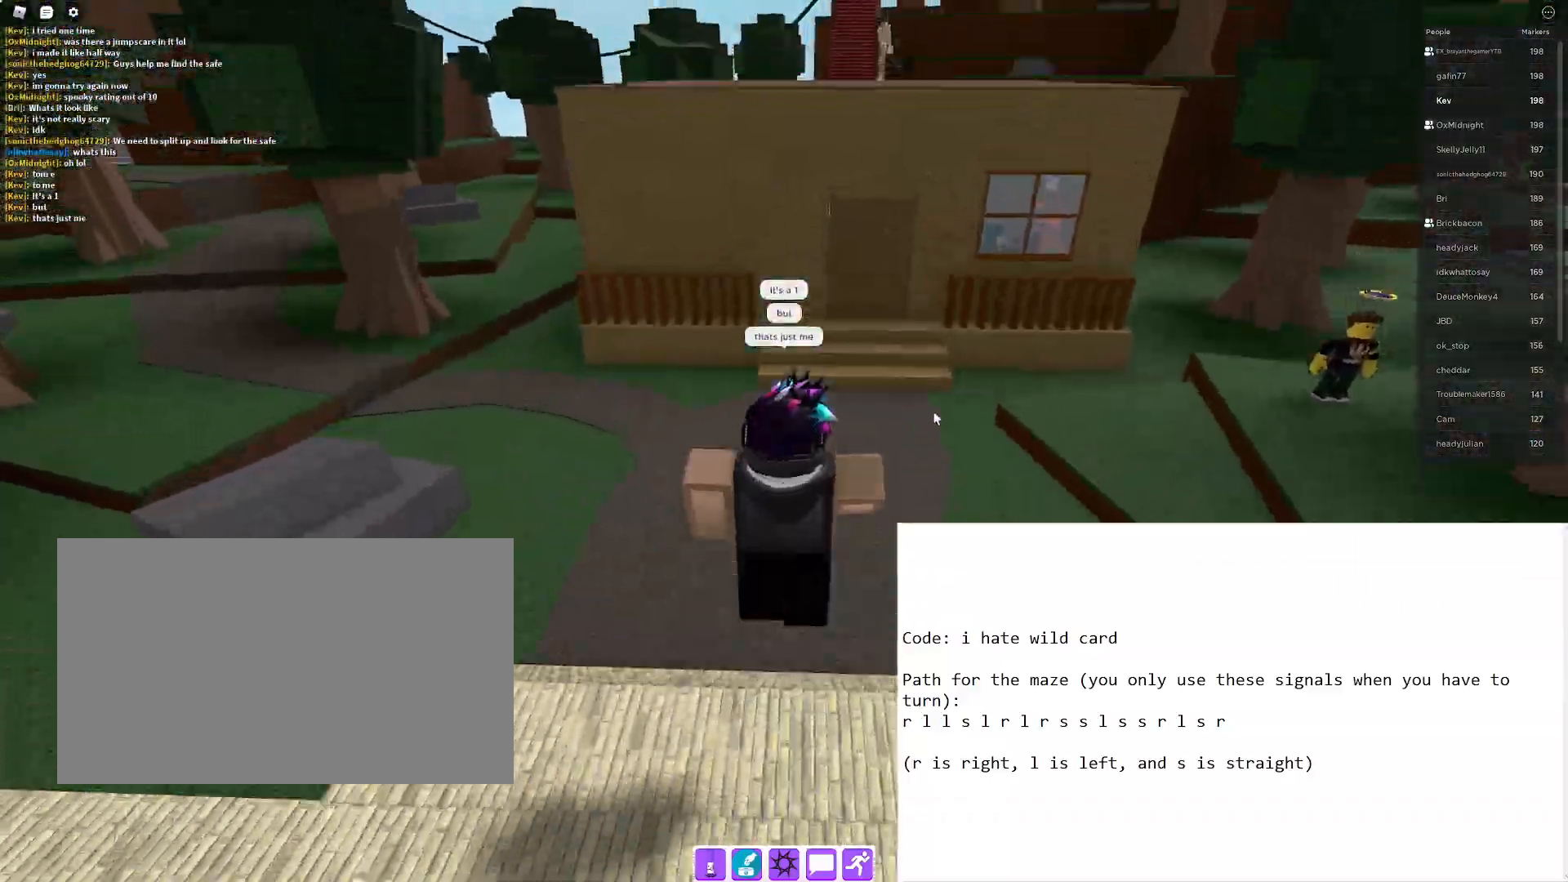
Gameplay with keyboard and mouse; each line is a JSON object with the keys and mouse buttons held at the frame after it. "events" lists presses ("down") and releases ("up") of "1", "2", "3", "4", "5", "a", "alt", "b", "c", "ctrl", "d", "e", "f", "g", "q", "r", "s", "shift", "space", "t", "tab", "tilde", "v", "w", "x", "z", "mouse_left", "mouse_wheel", "mouse_right", "mouse_mb4" and "mouse_mb5" between this image and that frame as [ms after this image, input, new state], when the widget could be followed in between. "mouse_left", "mouse_wheel", "mouse_right", "mouse_mb4", "mouse_mb5" = the "left", "wheel", "right", "mb4", "mb5" buttons of the "mouse" list. No other keys are recorded. "wheel" means that the mouse wheel is clicked or scrolled. Mouse movement is not recorded.
{"keys": ["w"], "mouse": [], "events": [[50, "space", "up"]]}
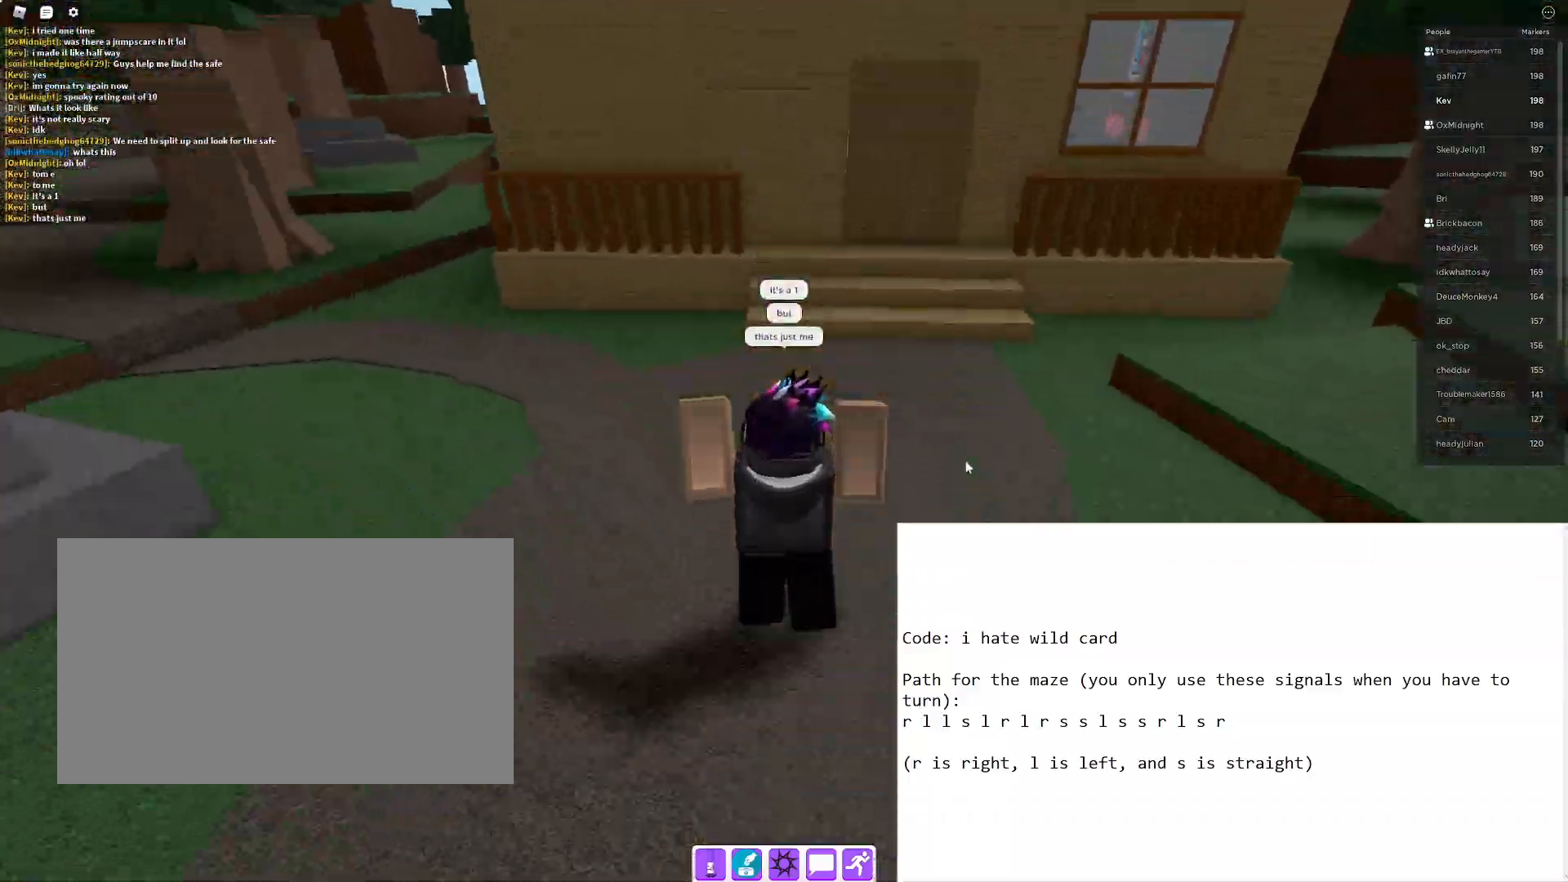
{"keys": ["w"], "mouse": ["right"], "events": [[50, "mouse_right", "down"], [50, "space", "down"], [300, "space", "up"]]}
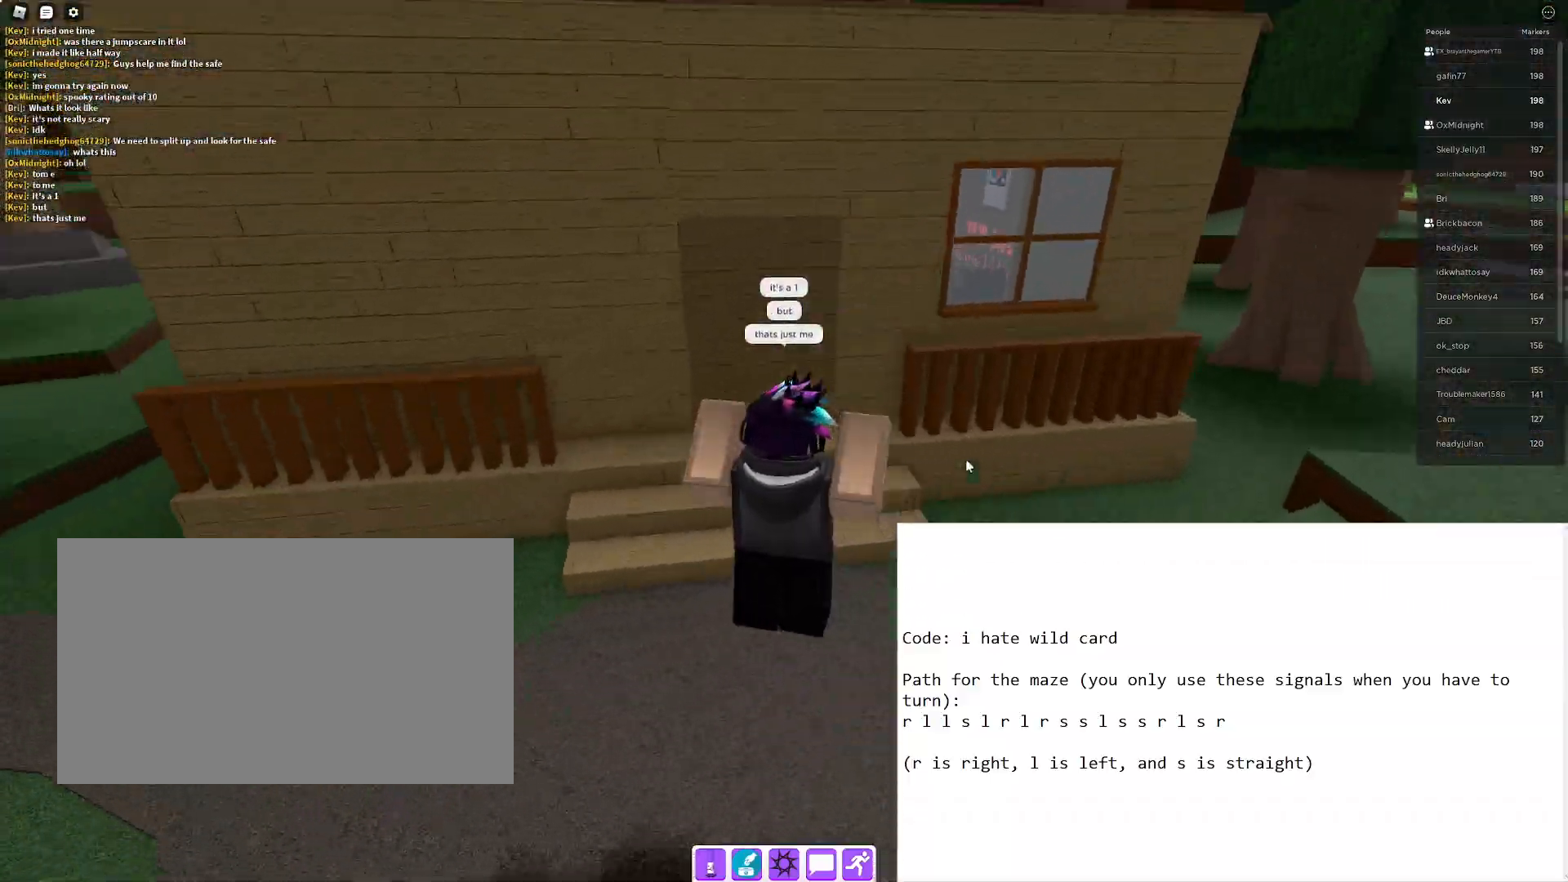
{"keys": ["w"], "mouse": ["right"], "events": []}
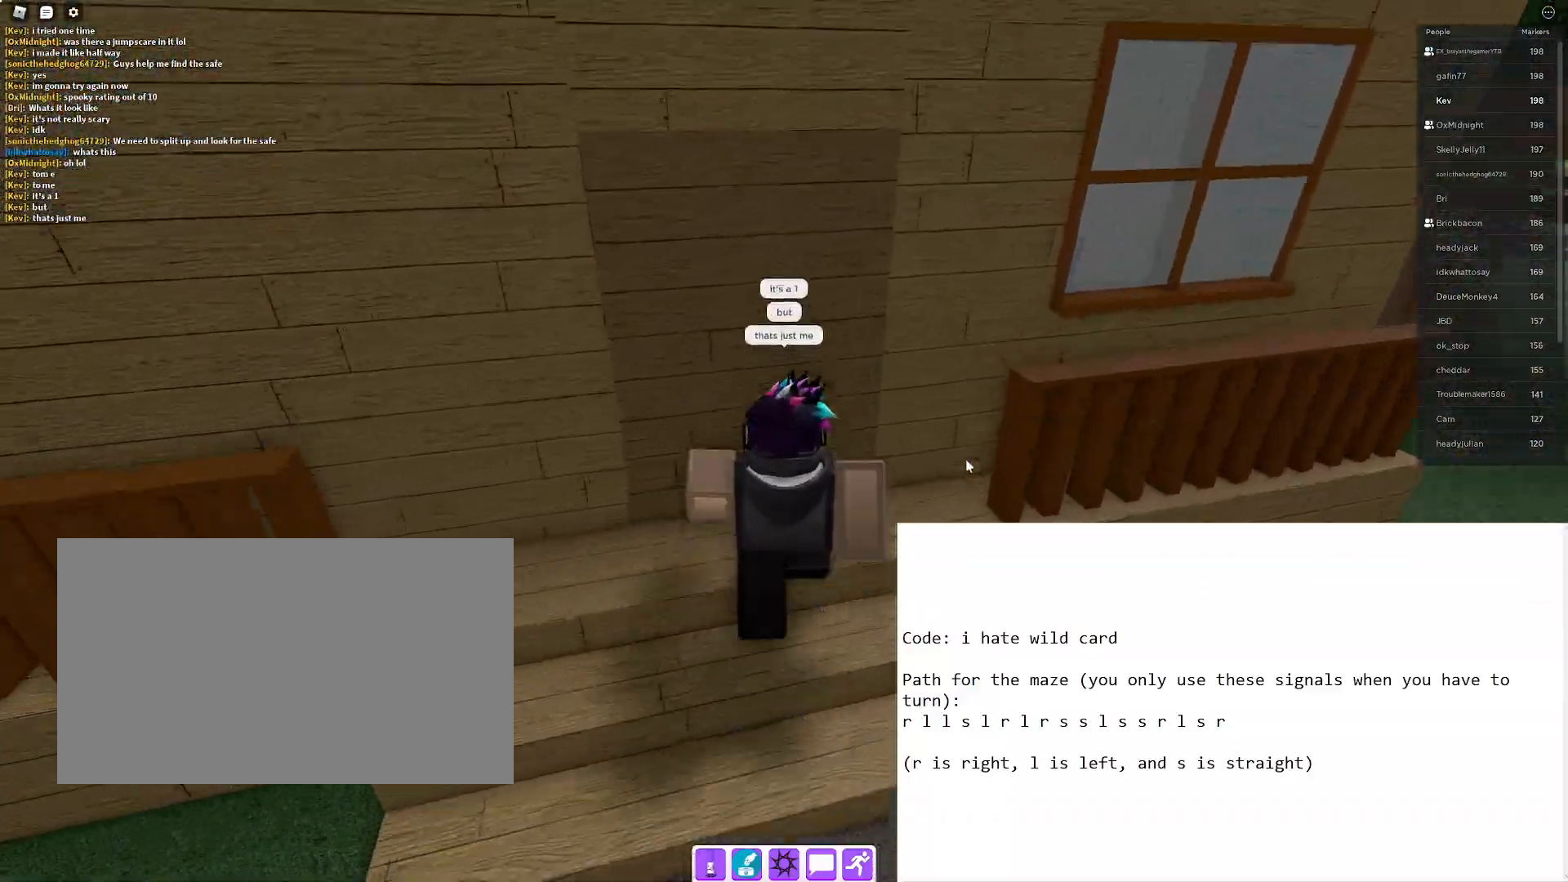
{"keys": ["w"], "mouse": ["right"], "events": []}
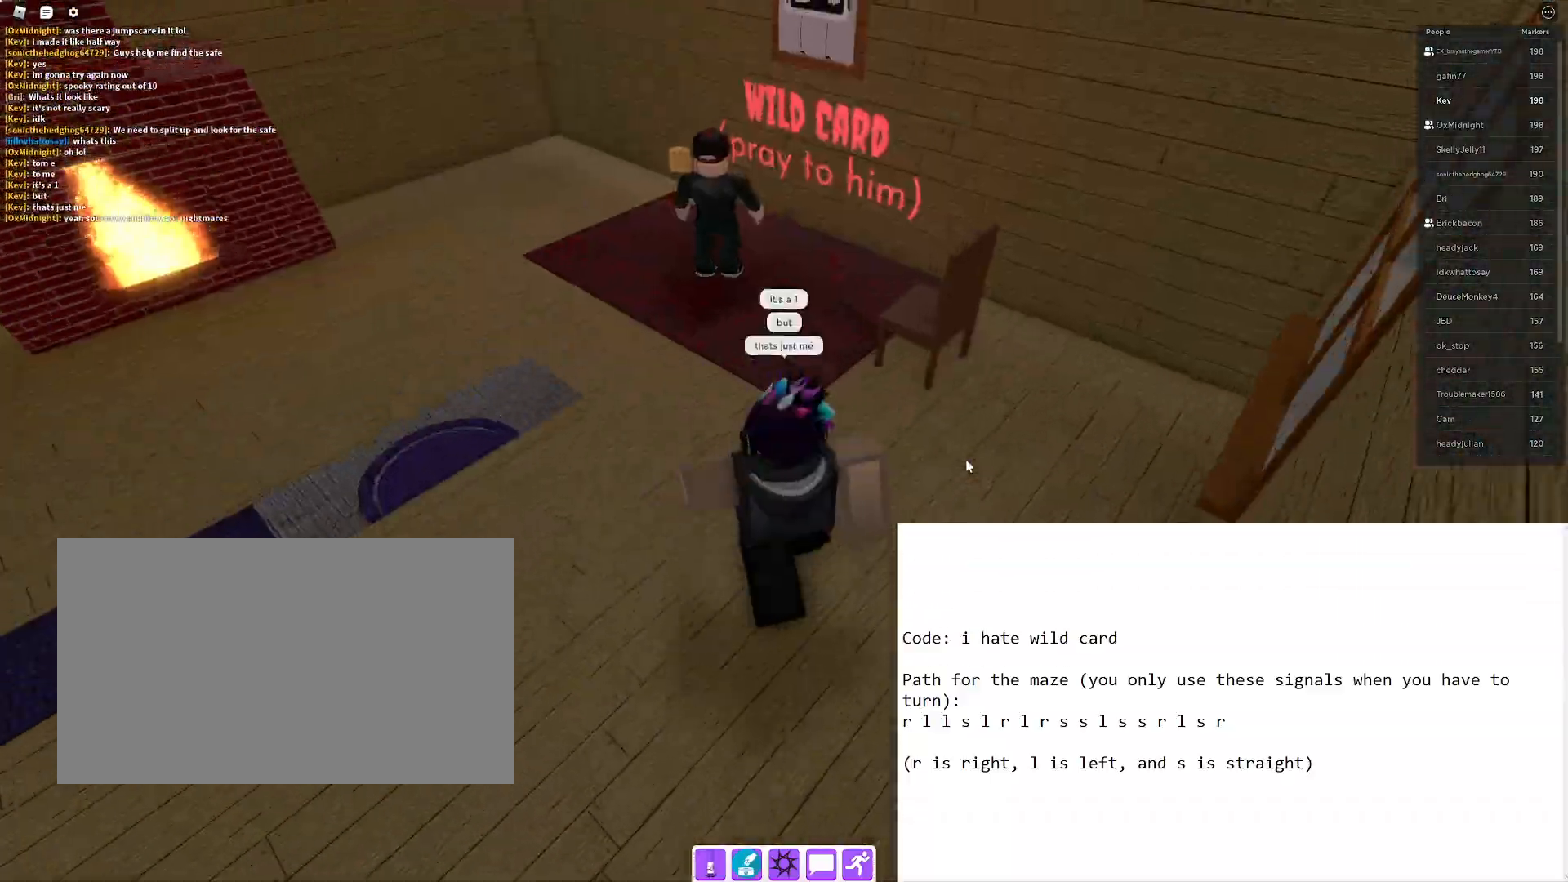
{"keys": ["d", "w"], "mouse": [], "events": [[117, "a", "down"], [383, "a", "up"], [433, "mouse_right", "up"], [483, "d", "down"]]}
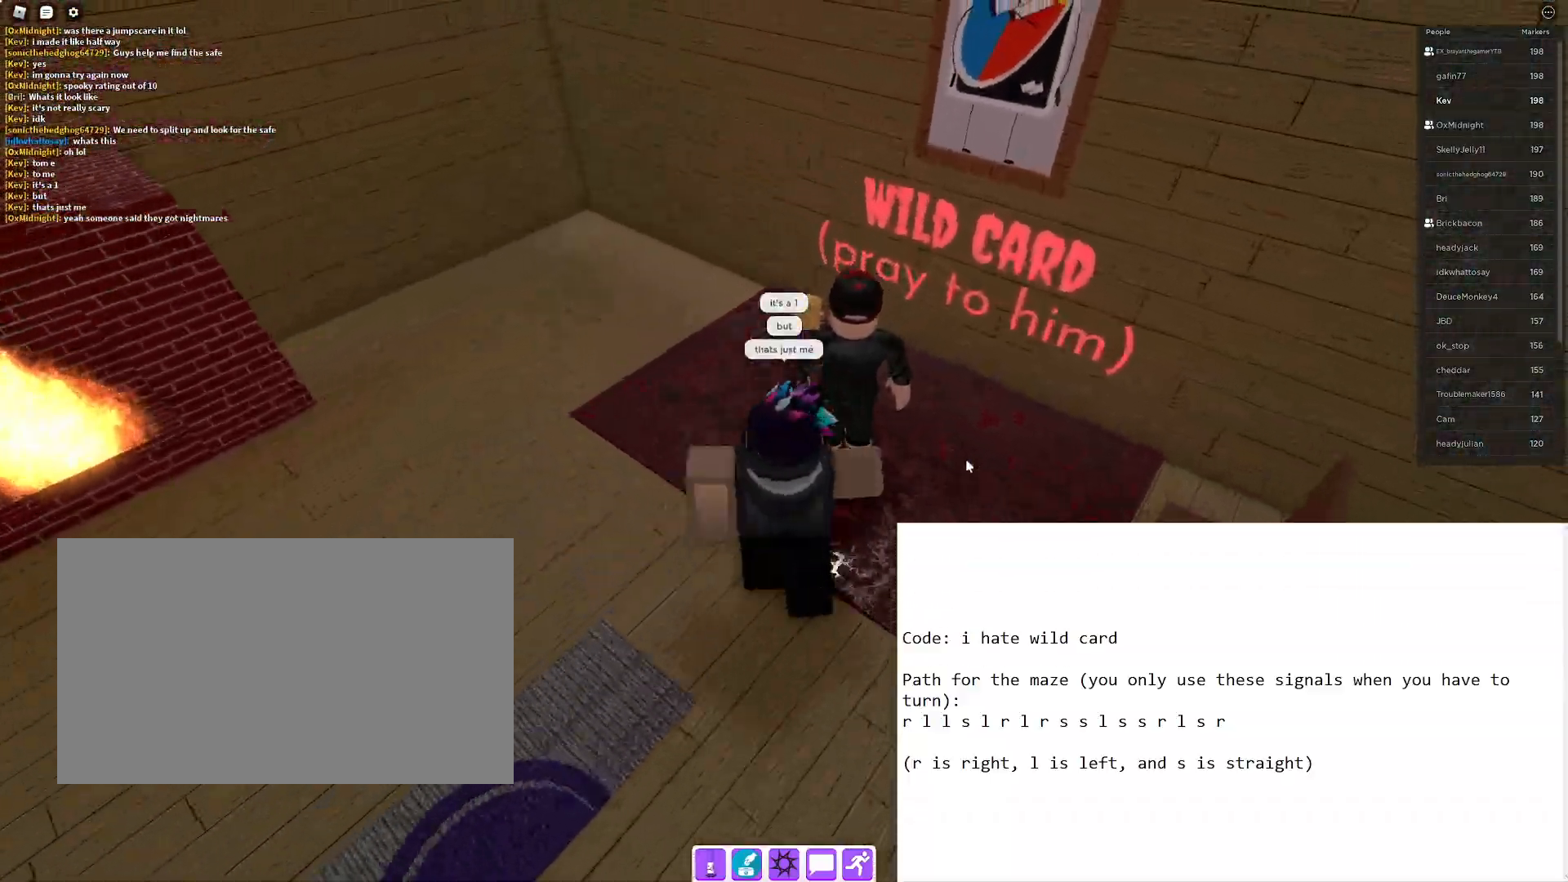
{"keys": [], "mouse": [], "events": [[217, "d", "up"], [267, "w", "up"]]}
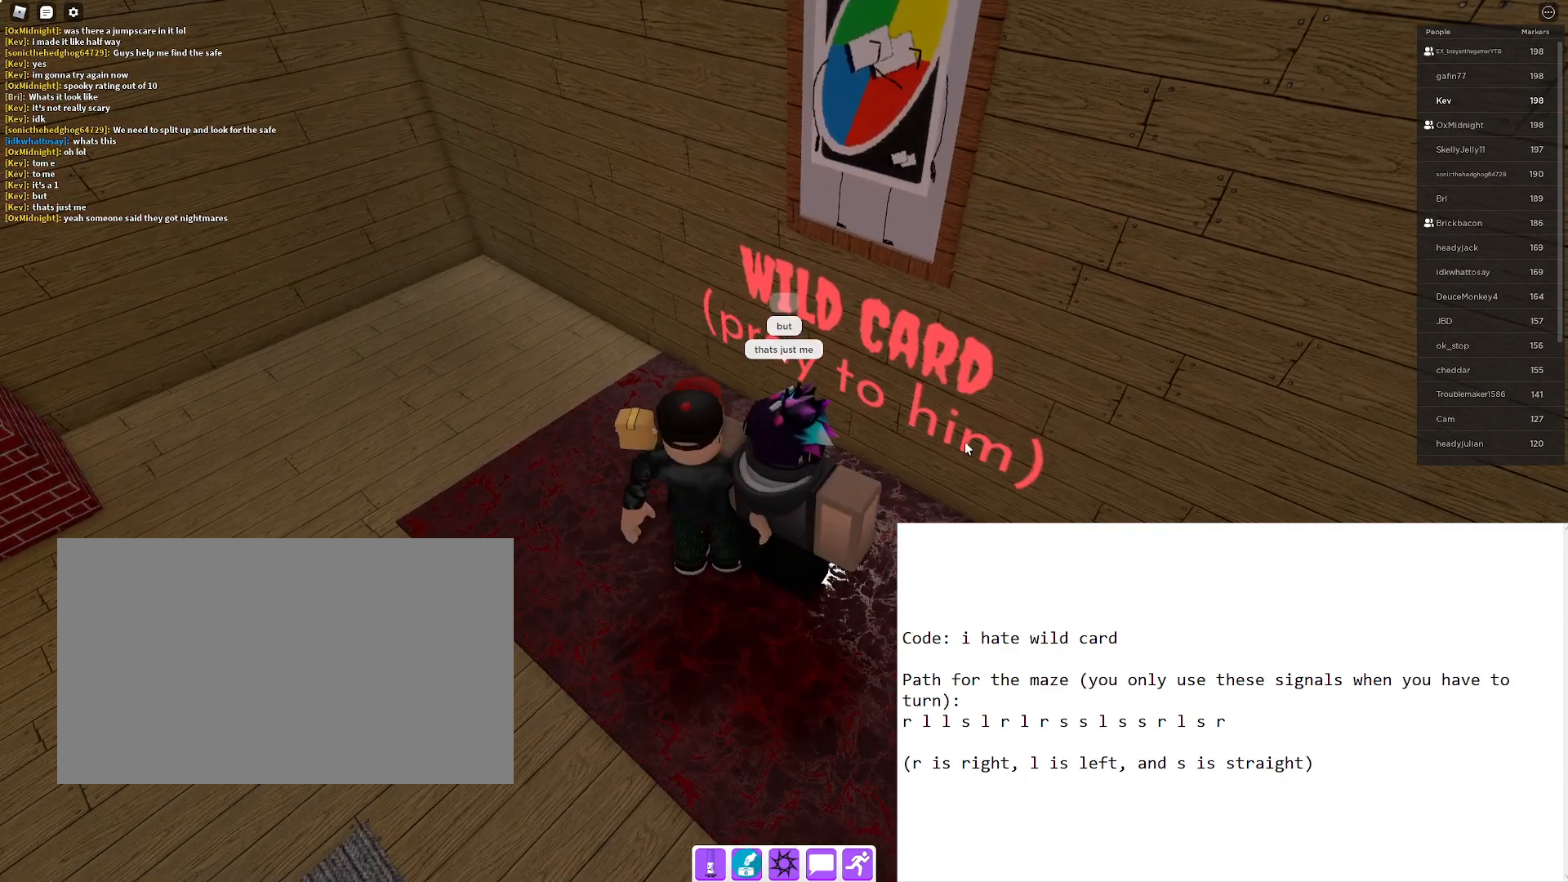
{"keys": ["space"], "mouse": [], "events": [[467, "space", "down"]]}
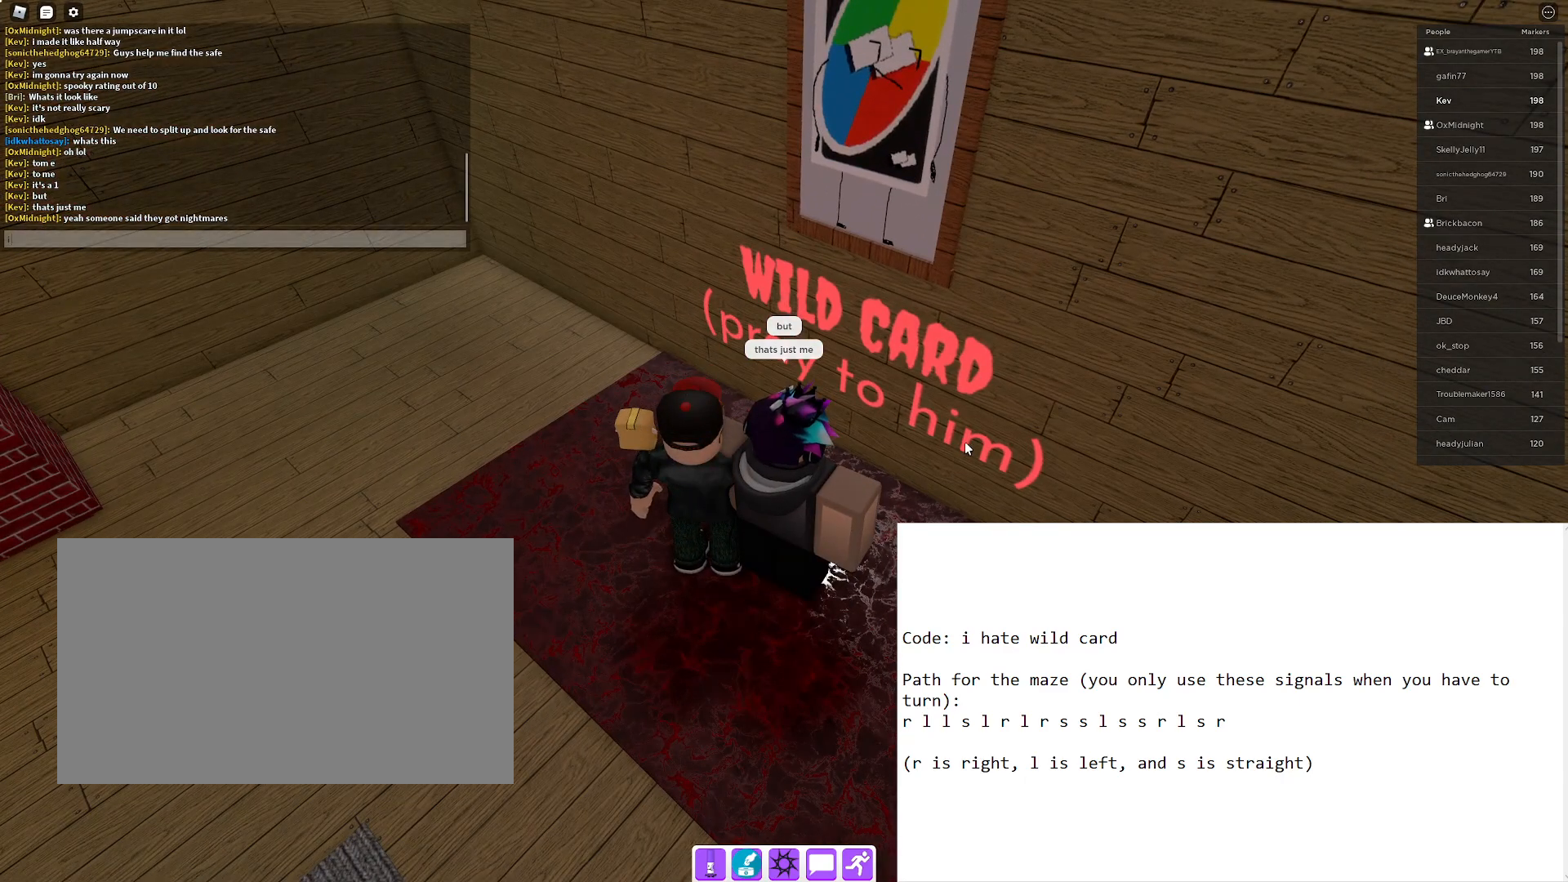
{"keys": ["space"], "mouse": [], "events": [[67, "space", "up"], [100, "a", "down"], [200, "a", "up"], [250, "t", "down"], [300, "t", "up"], [400, "e", "down"], [483, "e", "up"], [483, "space", "down"]]}
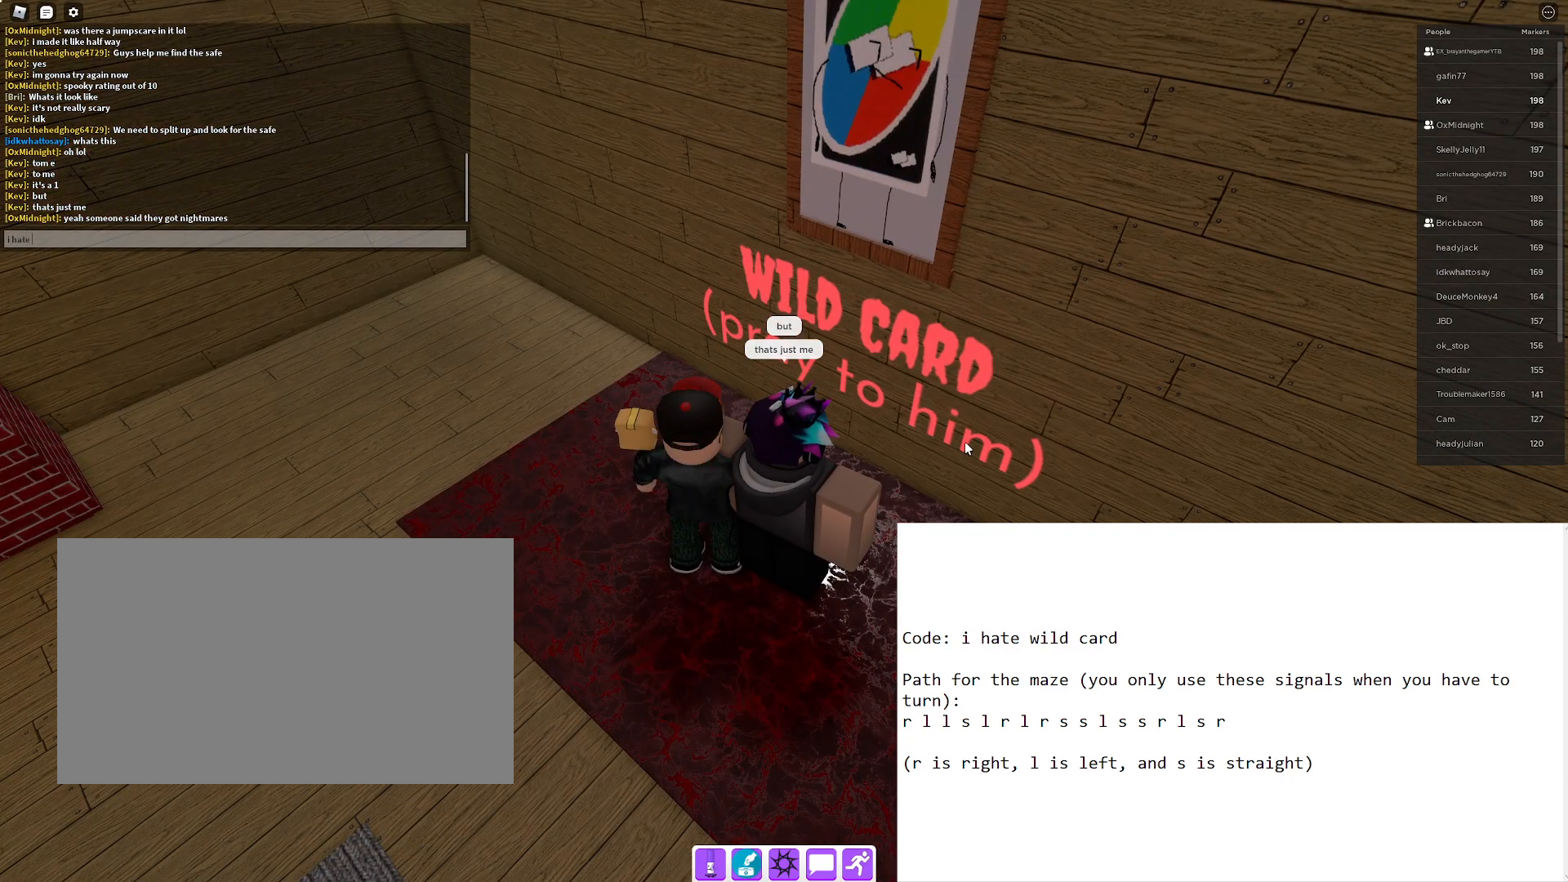
{"keys": ["space"], "mouse": [], "events": [[83, "w", "down"], [117, "space", "up"], [167, "w", "up"], [400, "d", "down"], [450, "space", "down"], [500, "d", "up"]]}
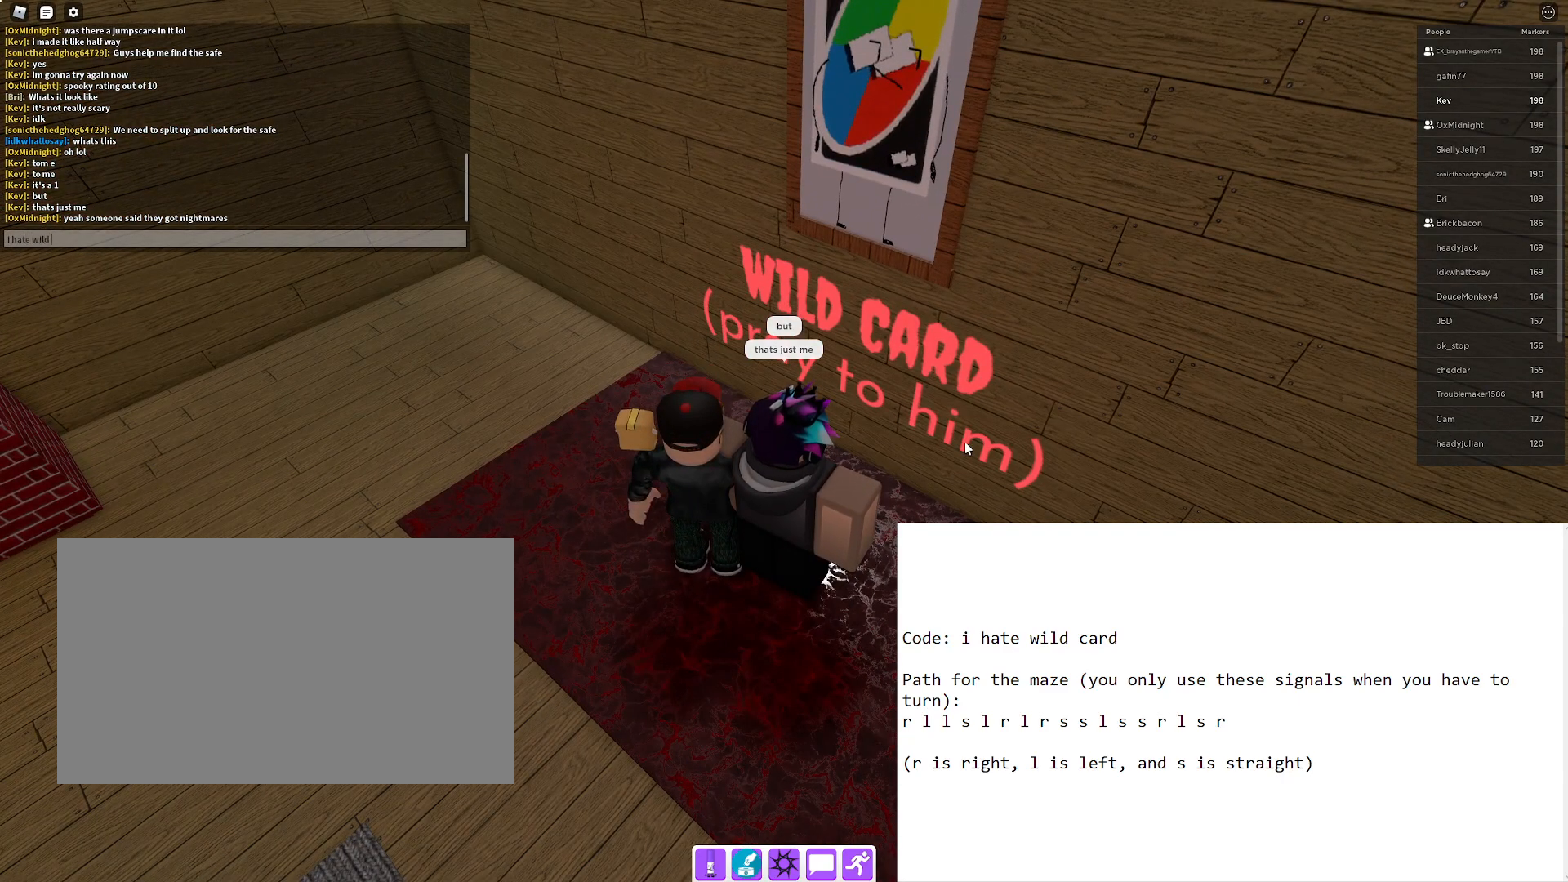
{"keys": [], "mouse": [], "events": [[150, "space", "up"]]}
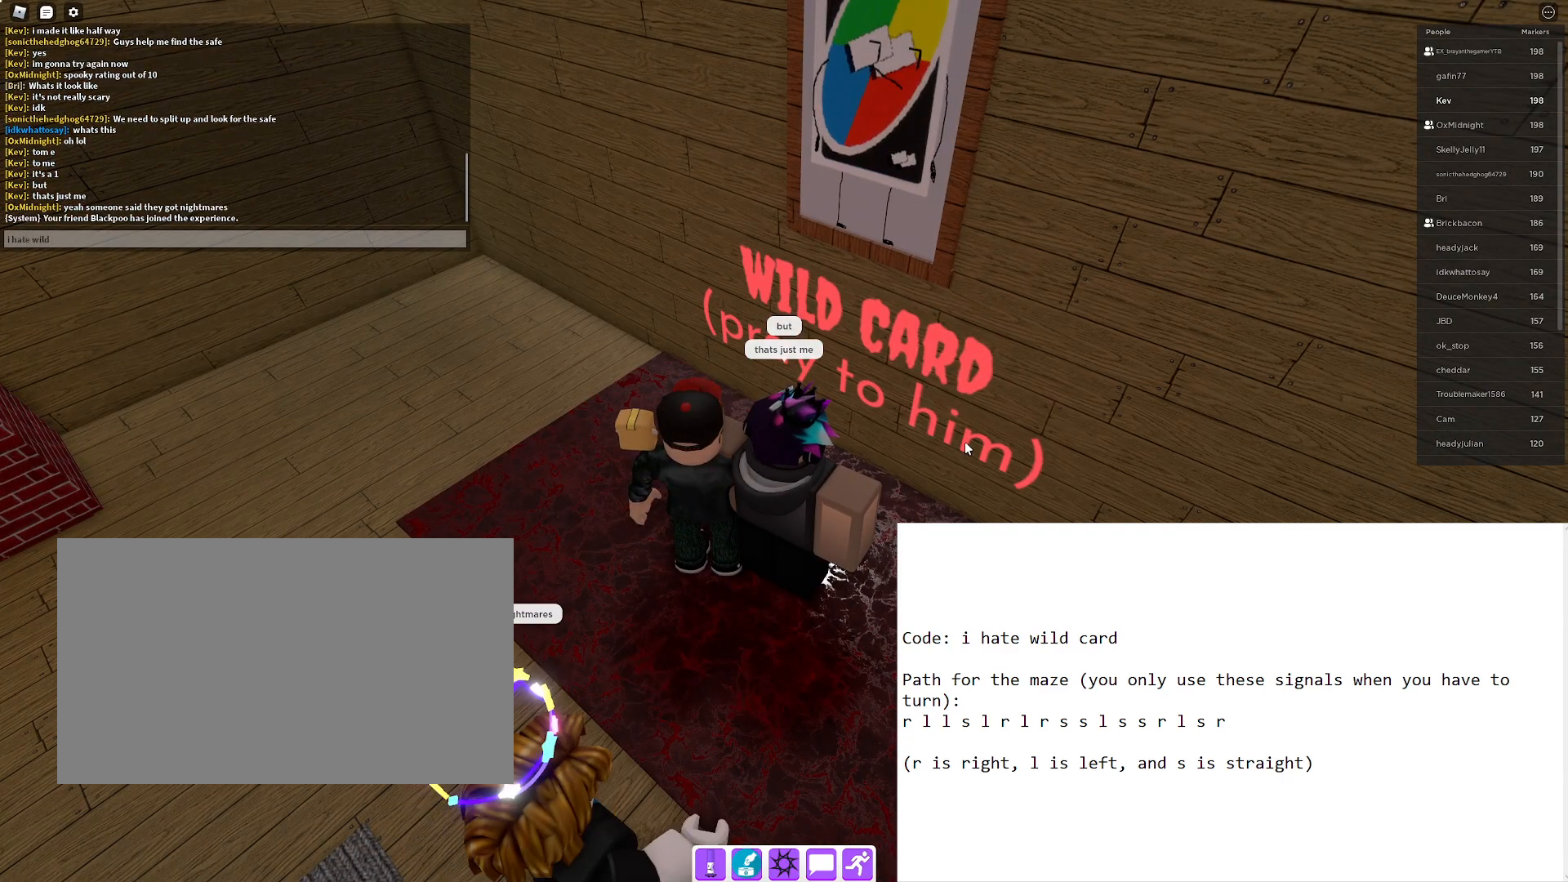
{"keys": [], "mouse": [], "events": [[150, "c", "down"], [250, "c", "up"], [300, "a", "down"], [400, "a", "up"], [400, "r", "down"], [483, "r", "up"]]}
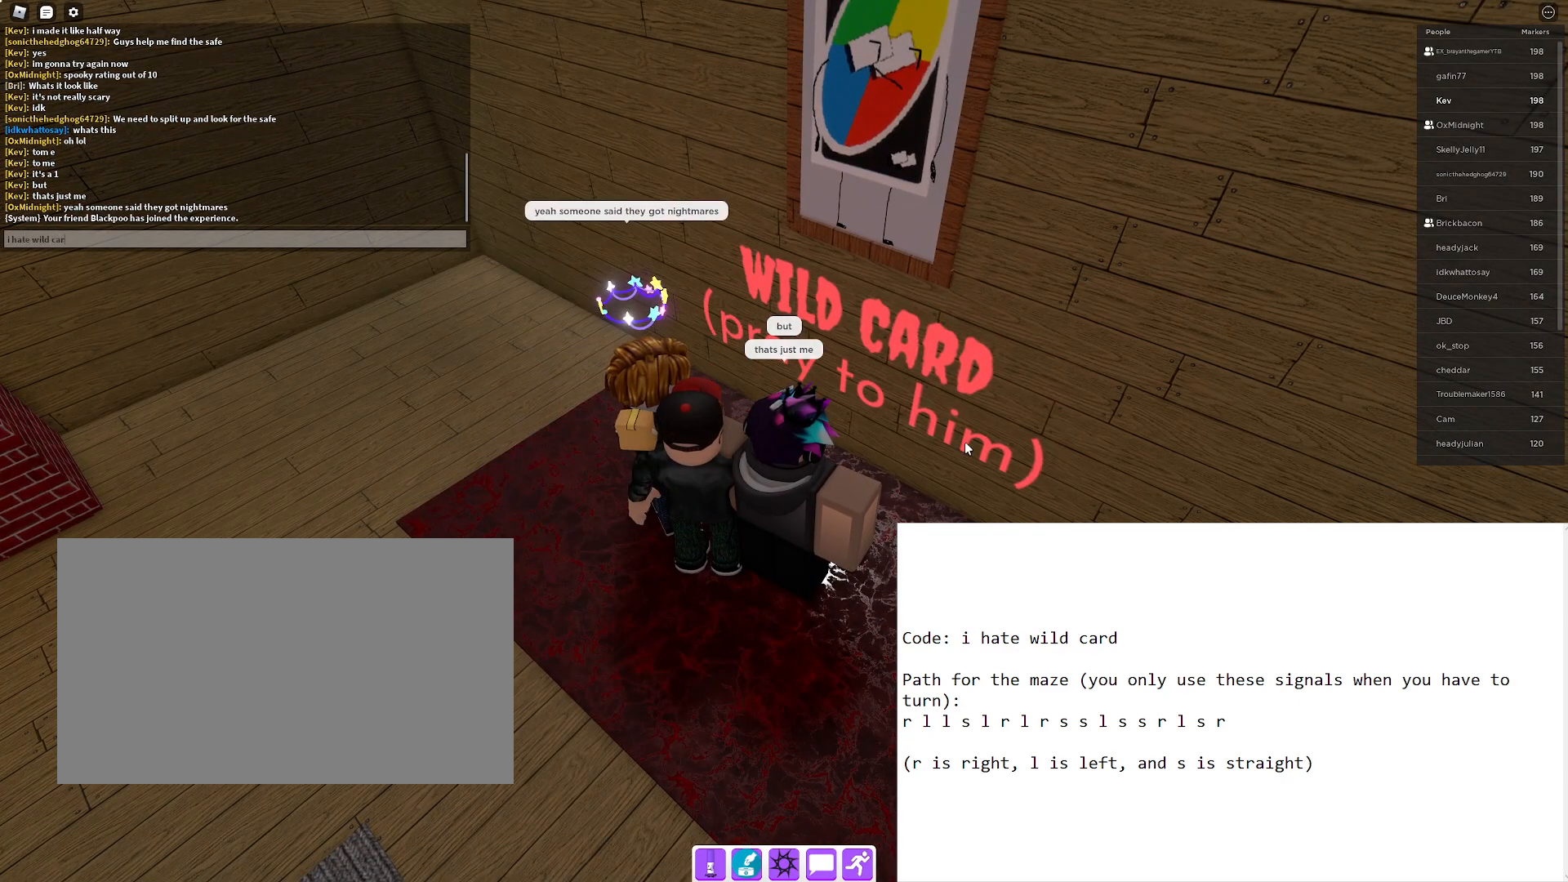
{"keys": [], "mouse": [], "events": [[83, "d", "down"], [167, "d", "up"]]}
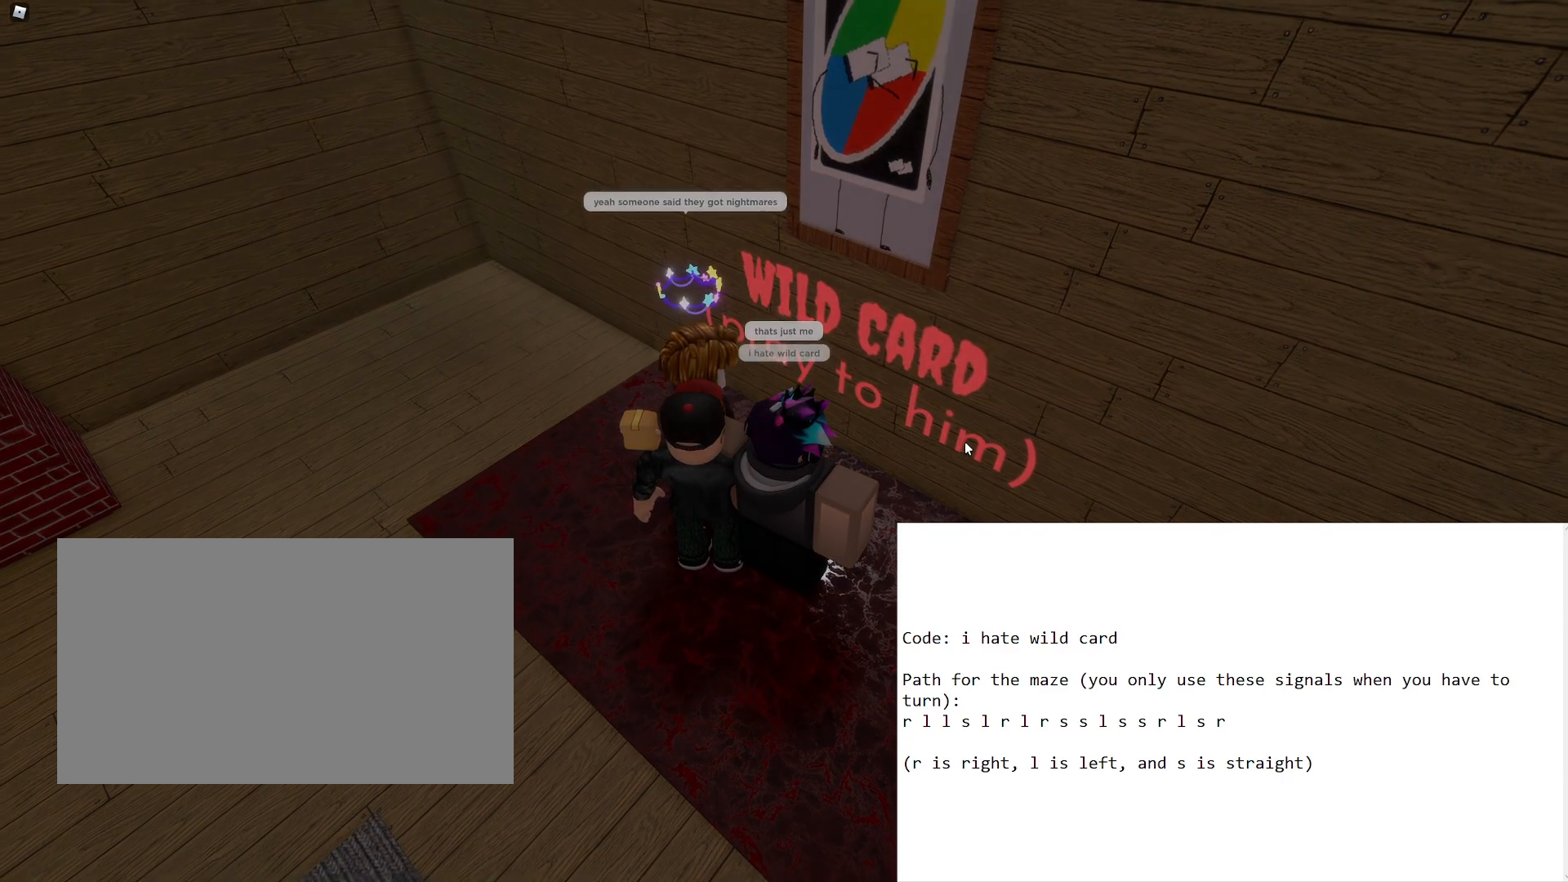
{"keys": [], "mouse": [], "events": []}
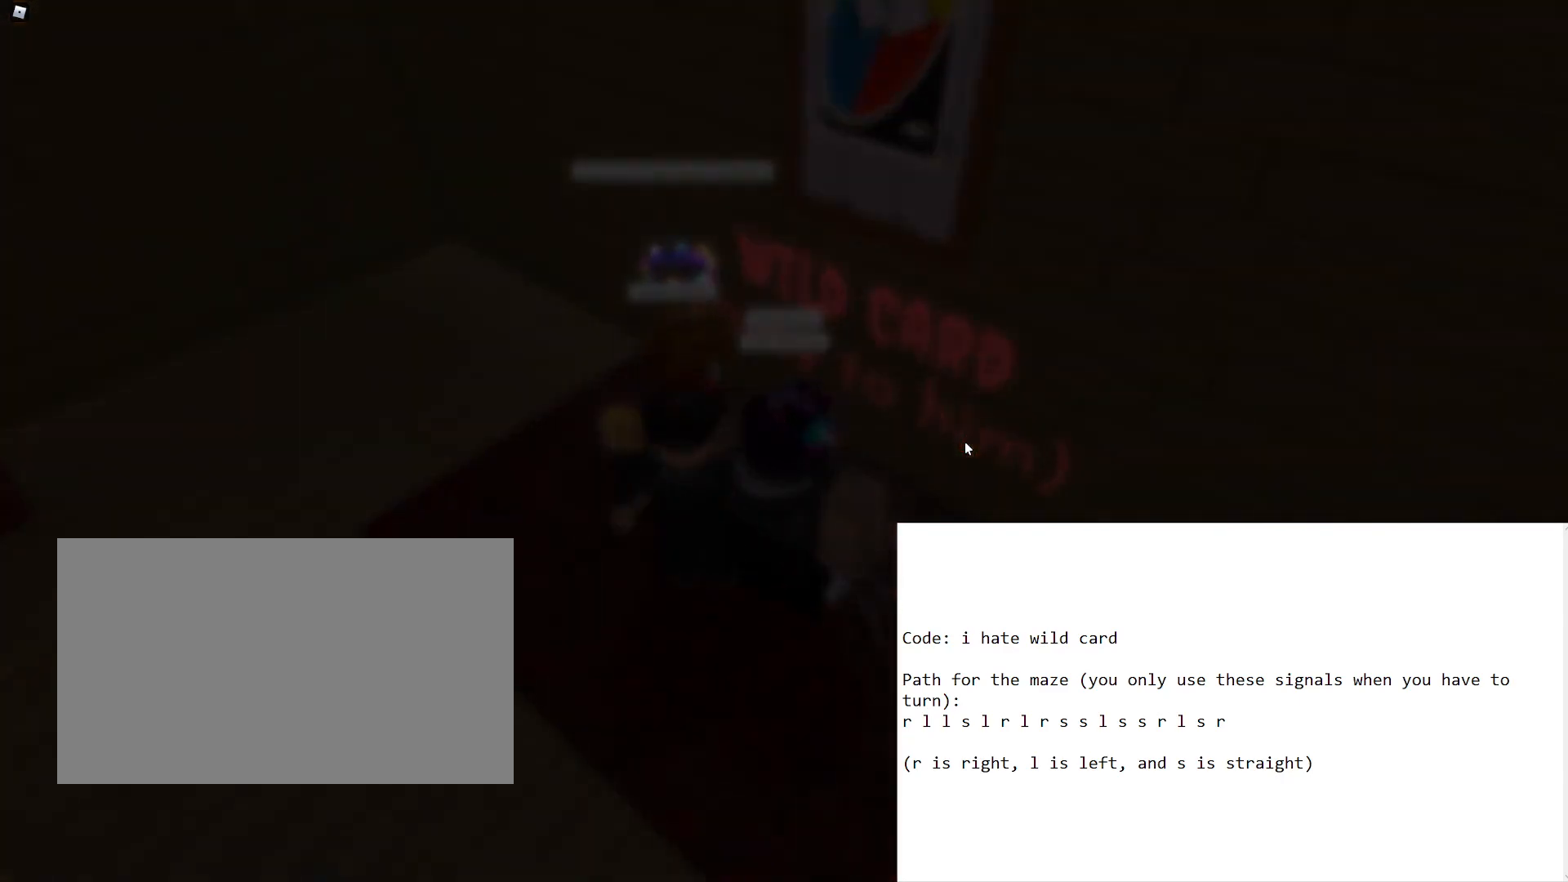
{"keys": [], "mouse": [], "events": []}
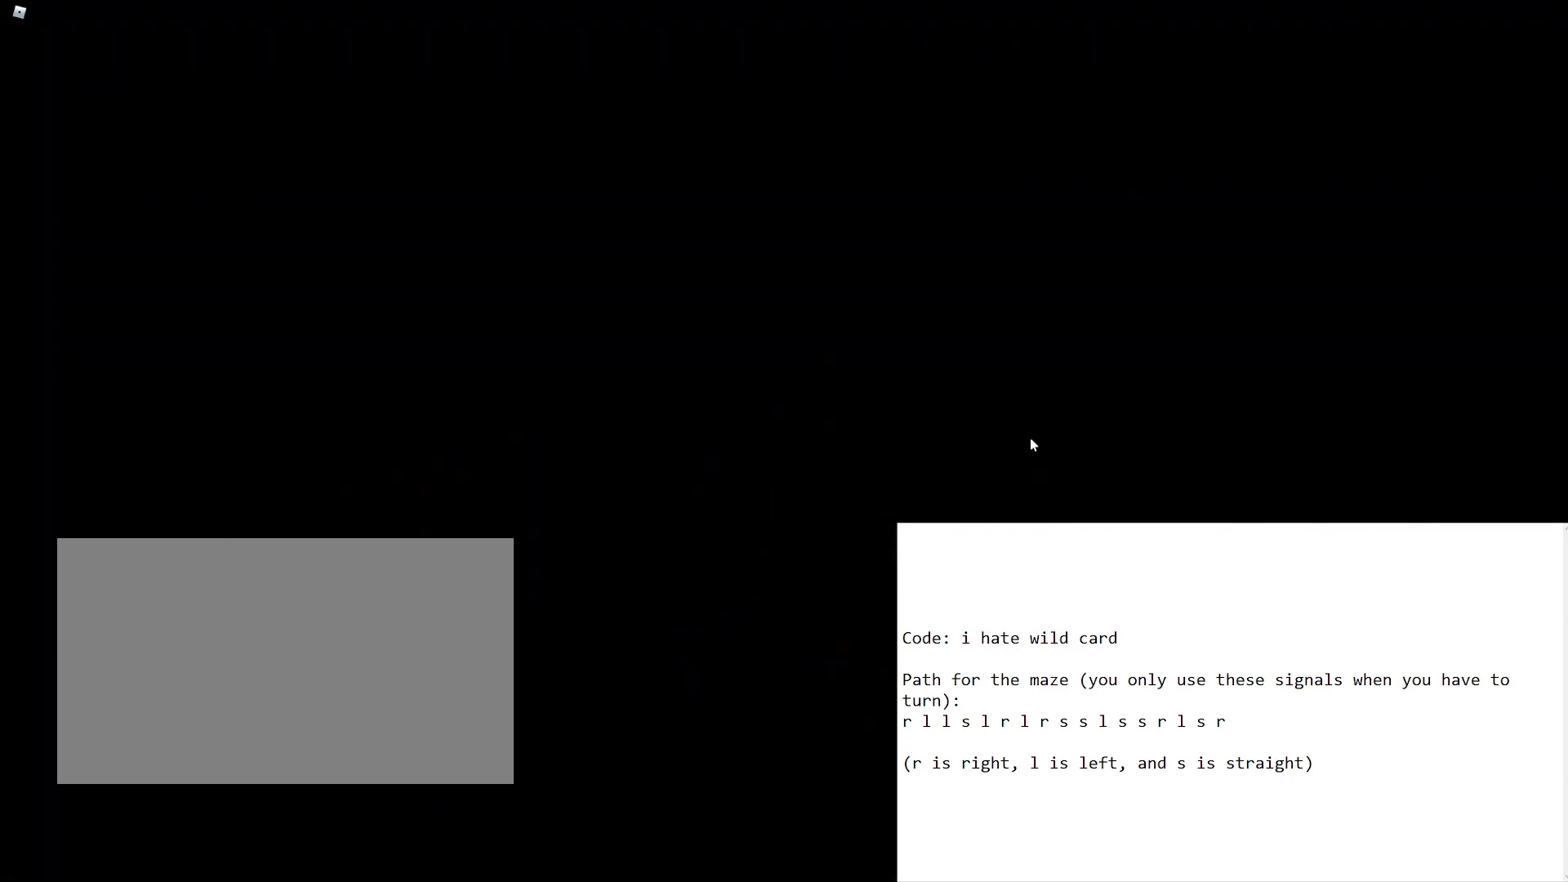
{"keys": [], "mouse": [], "events": []}
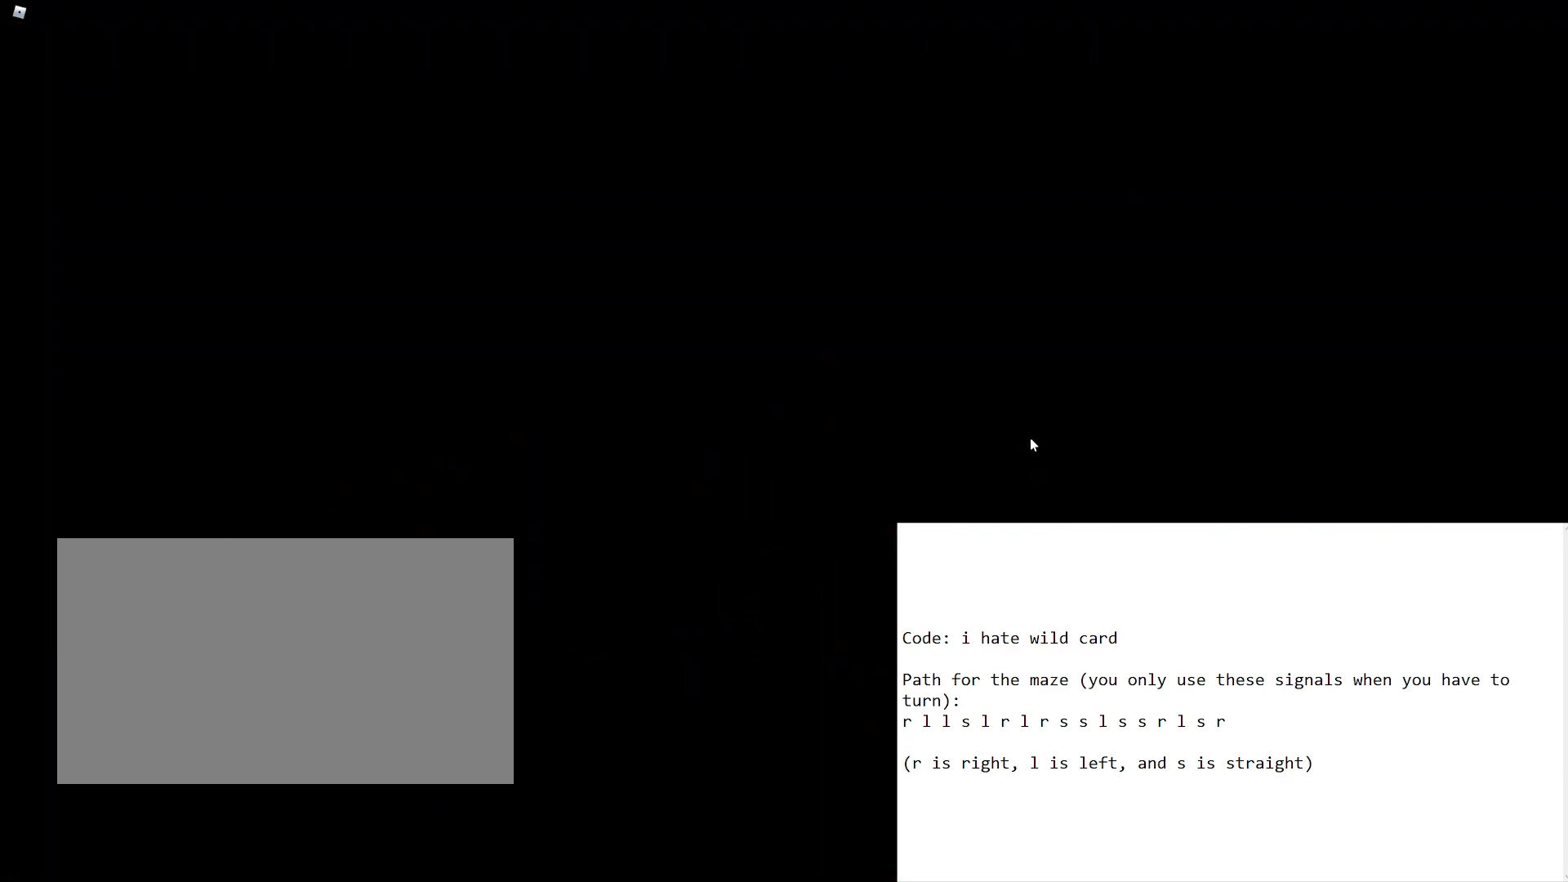
{"keys": [], "mouse": [], "events": []}
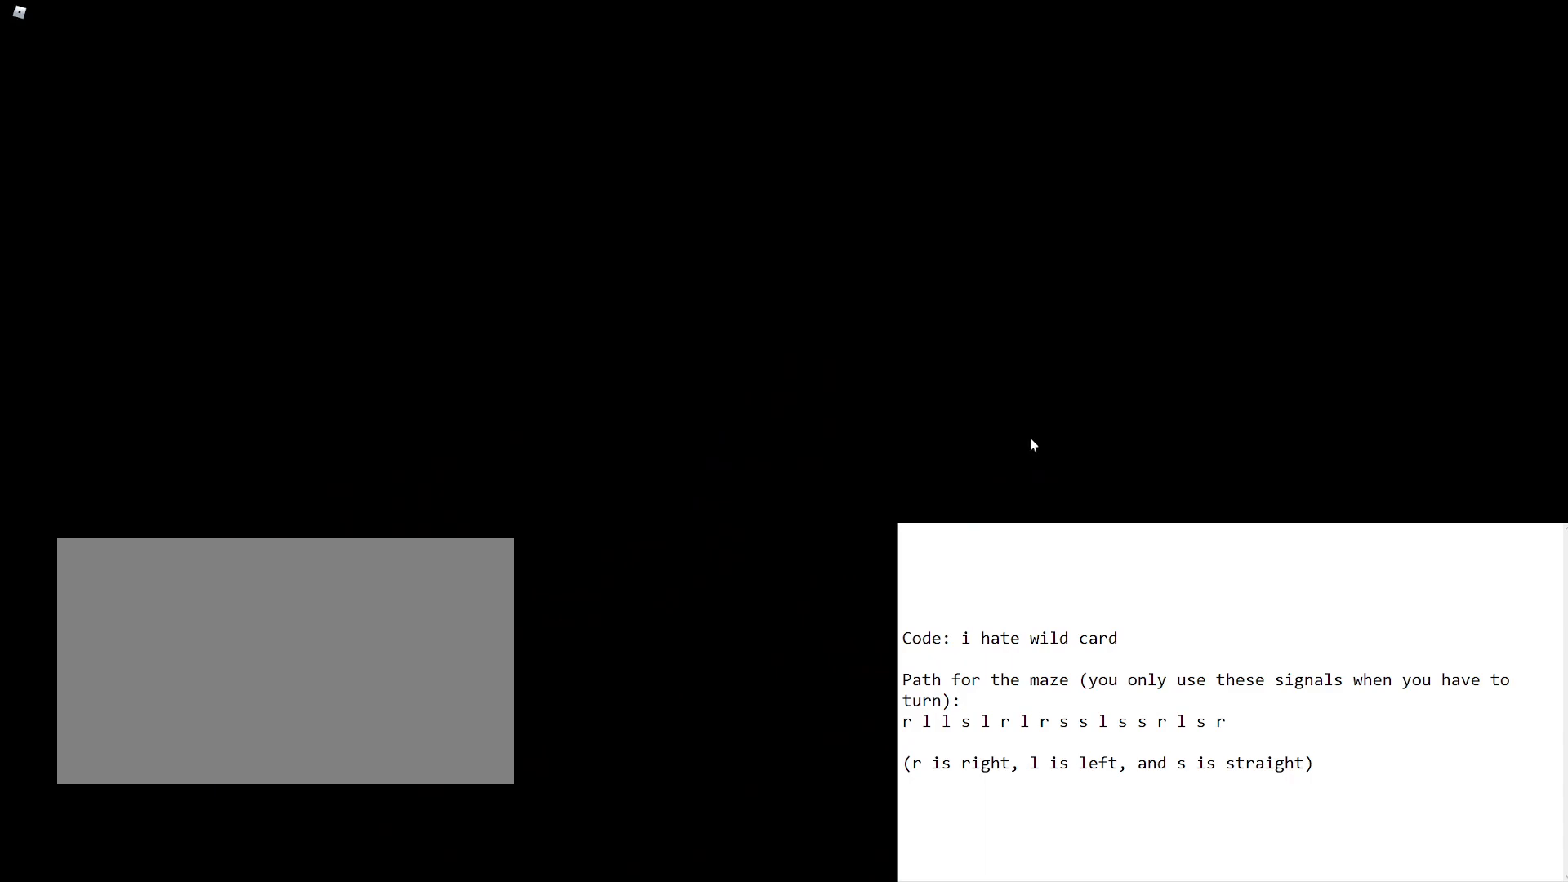
{"keys": [], "mouse": [], "events": []}
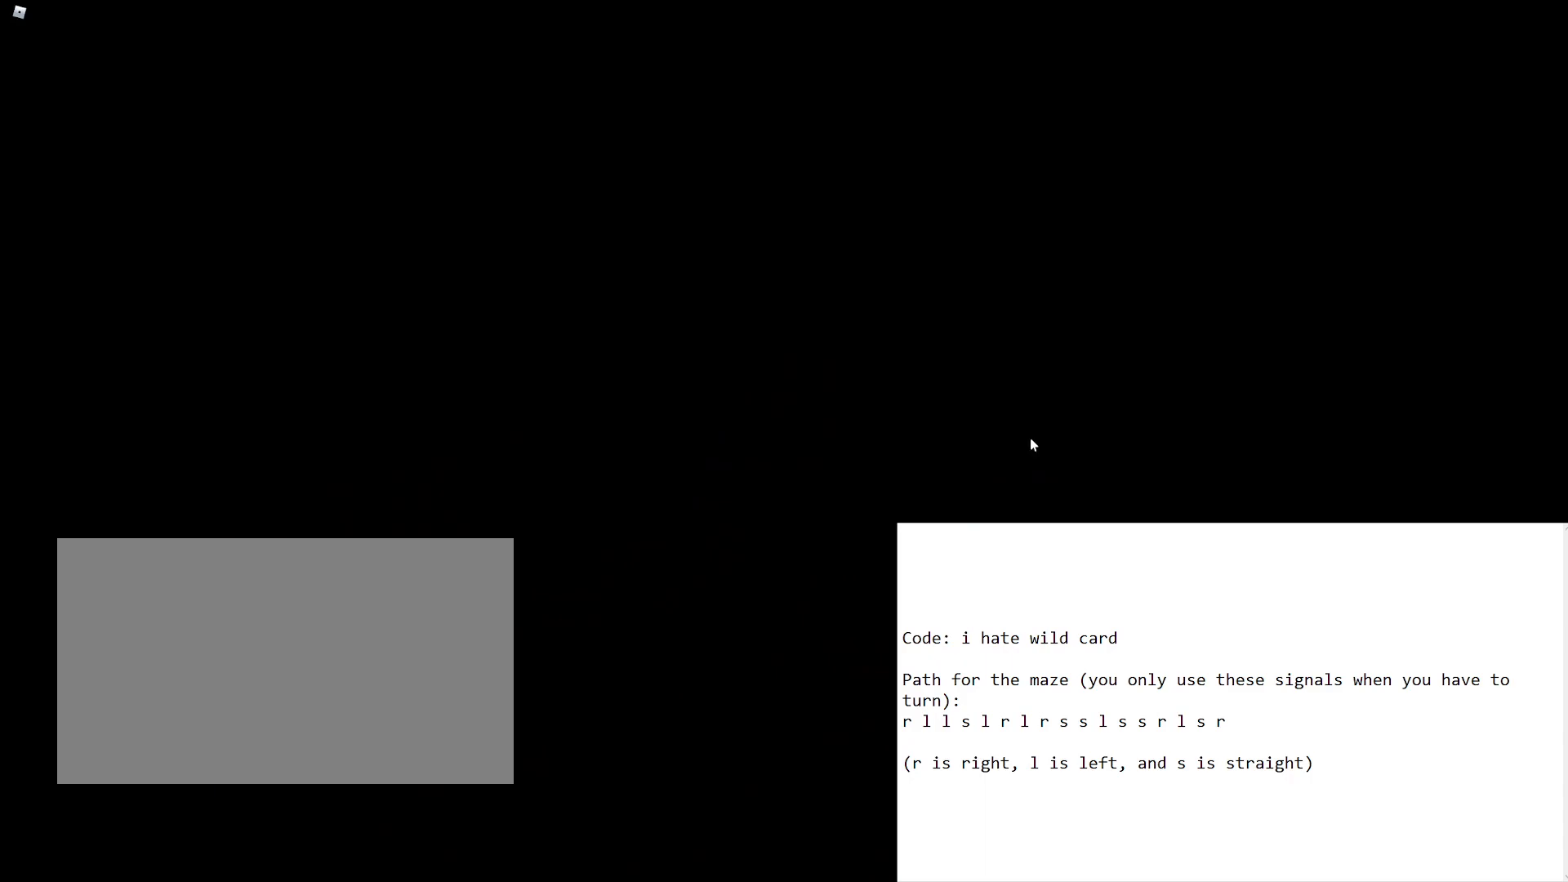
{"keys": [], "mouse": [], "events": []}
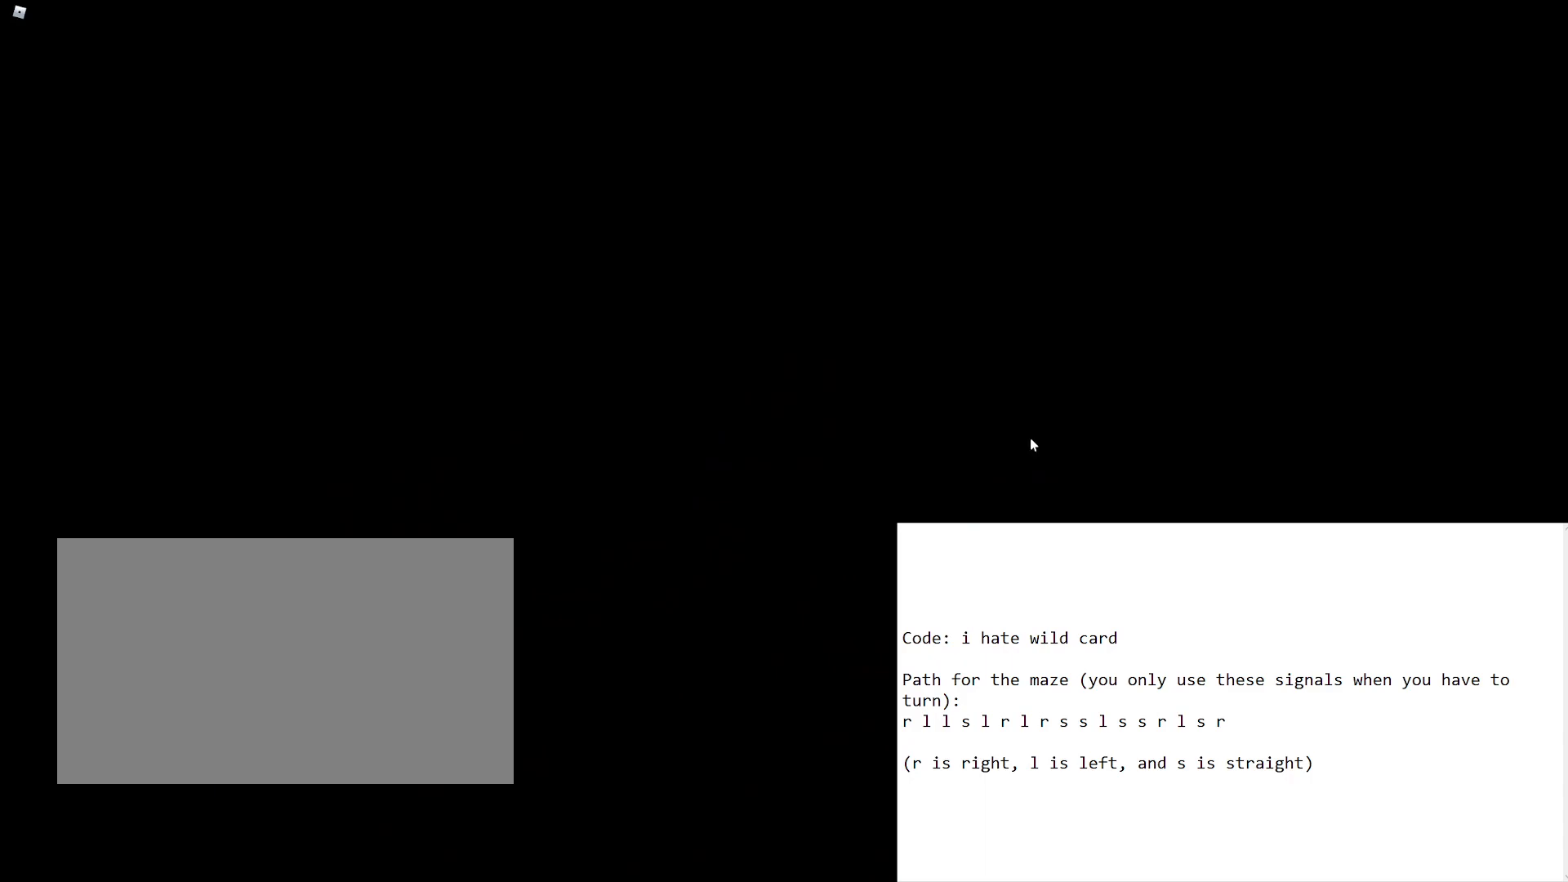
{"keys": [], "mouse": [], "events": []}
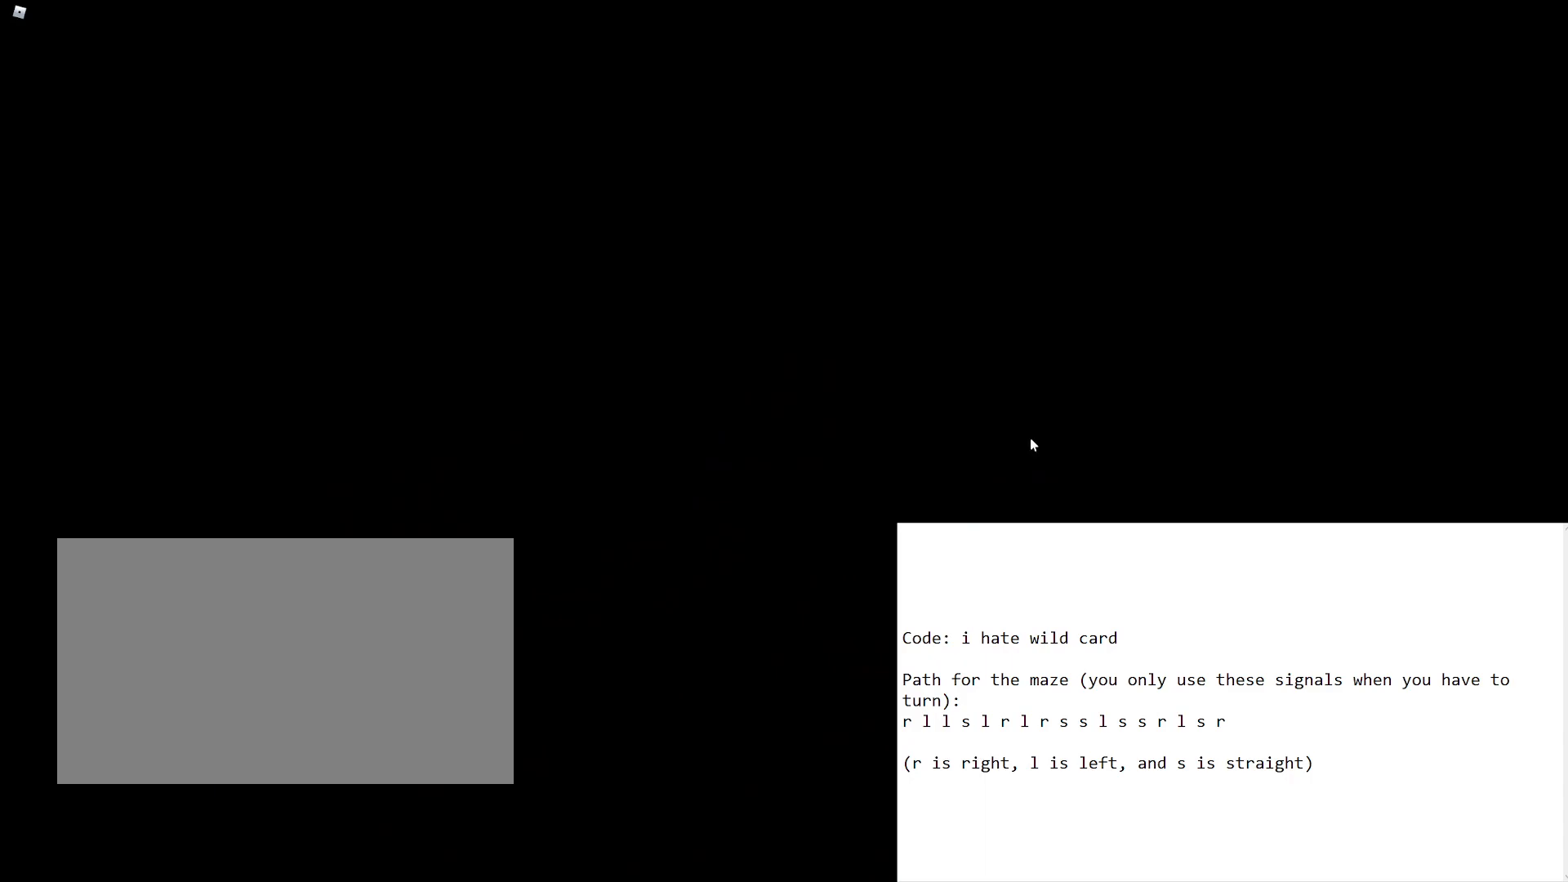
{"keys": [], "mouse": [], "events": []}
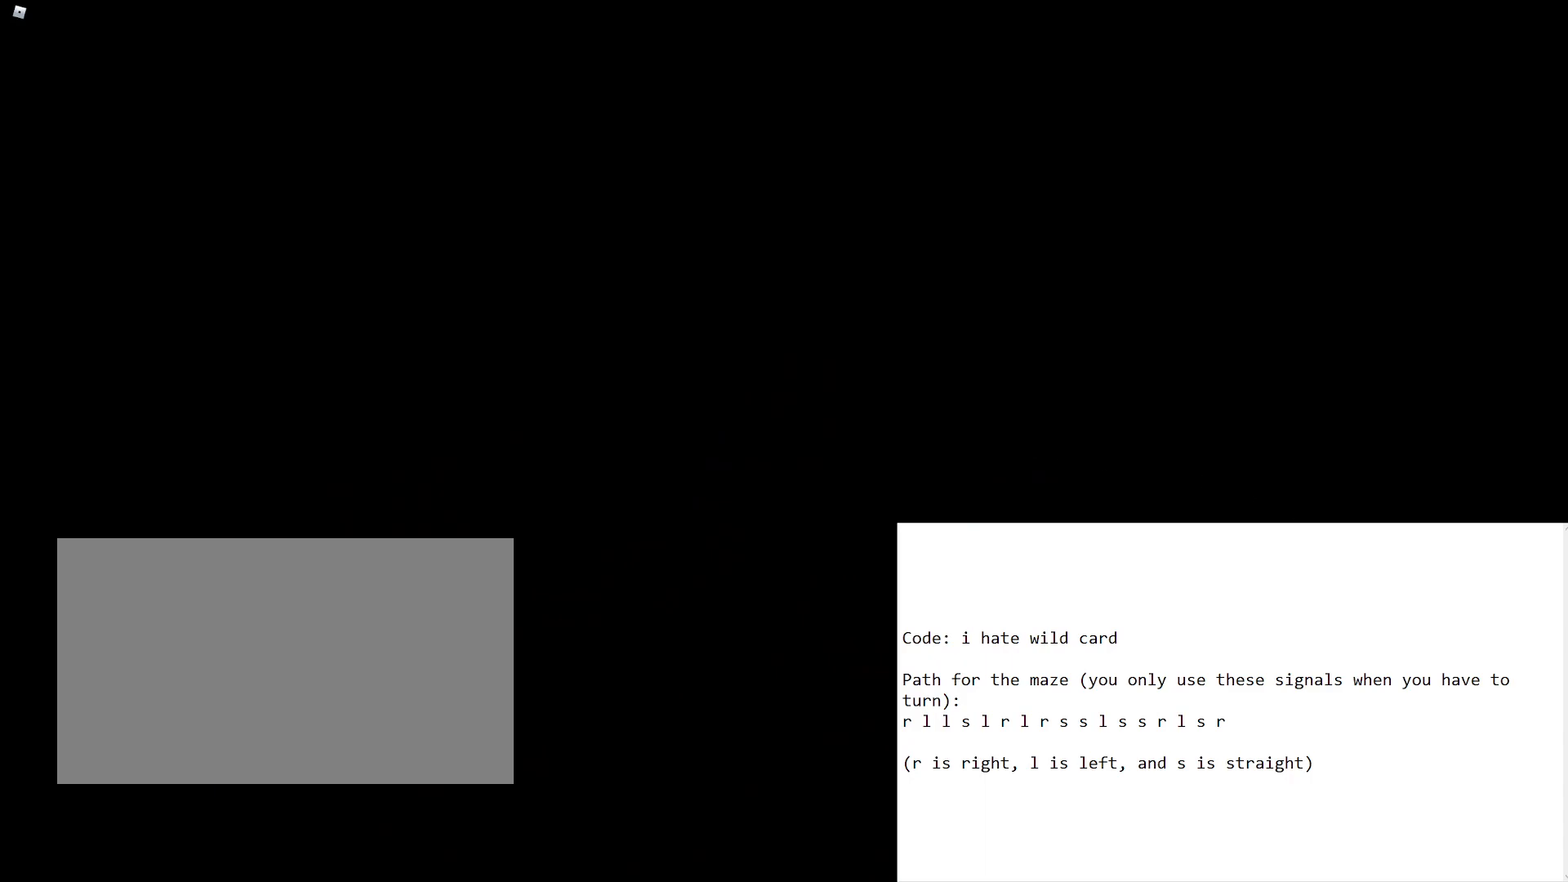
{"keys": [], "mouse": [], "events": []}
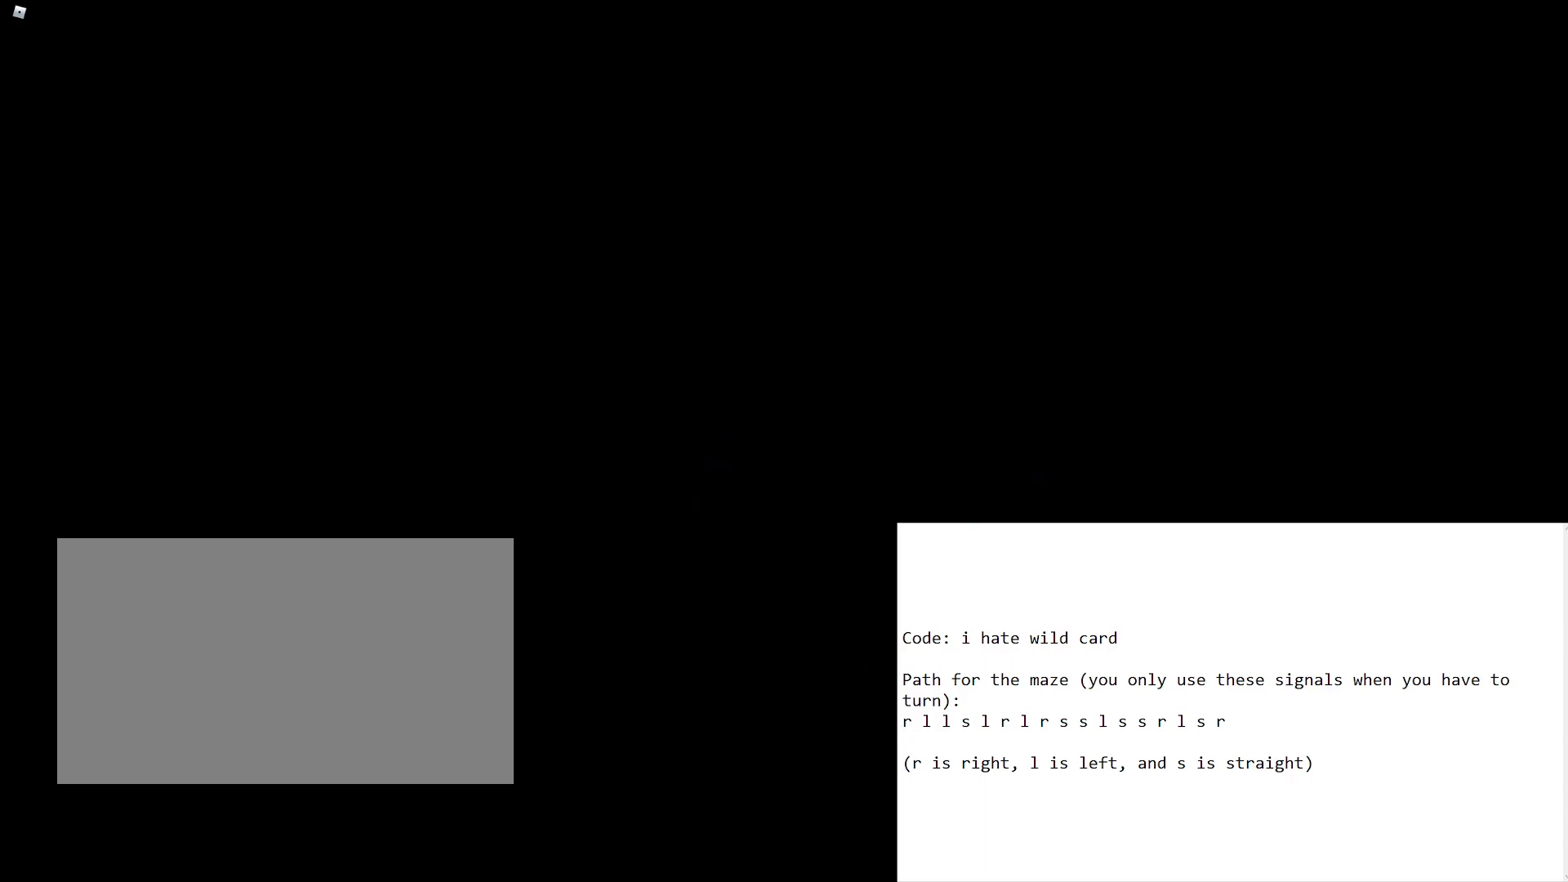
{"keys": [], "mouse": [], "events": [[283, "mouse_left", "down"], [317, "mouse_left", "up"]]}
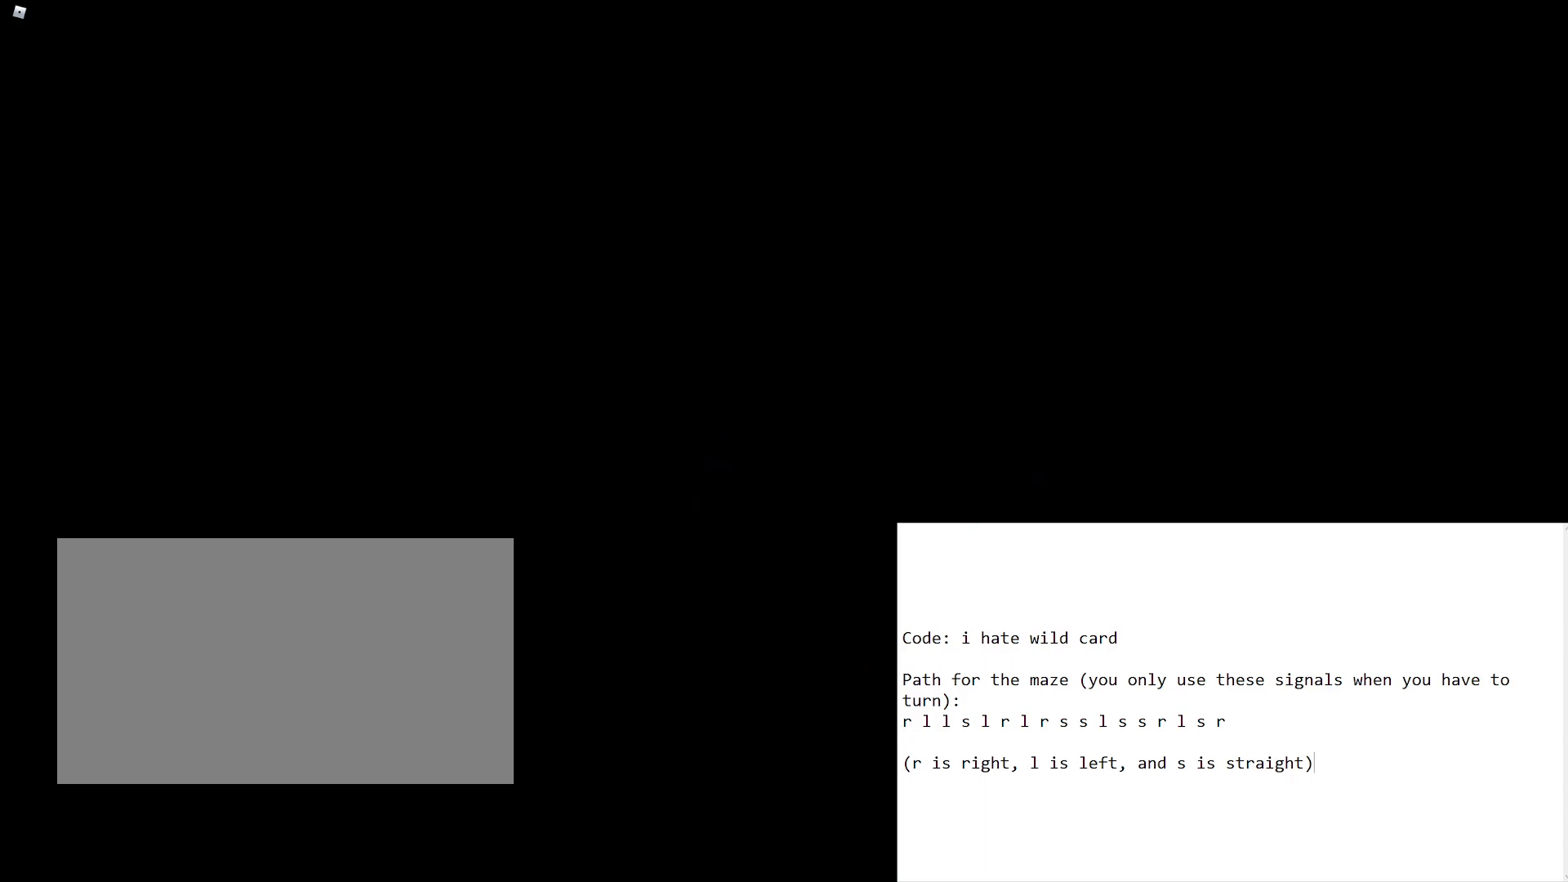
{"keys": [], "mouse": [], "events": []}
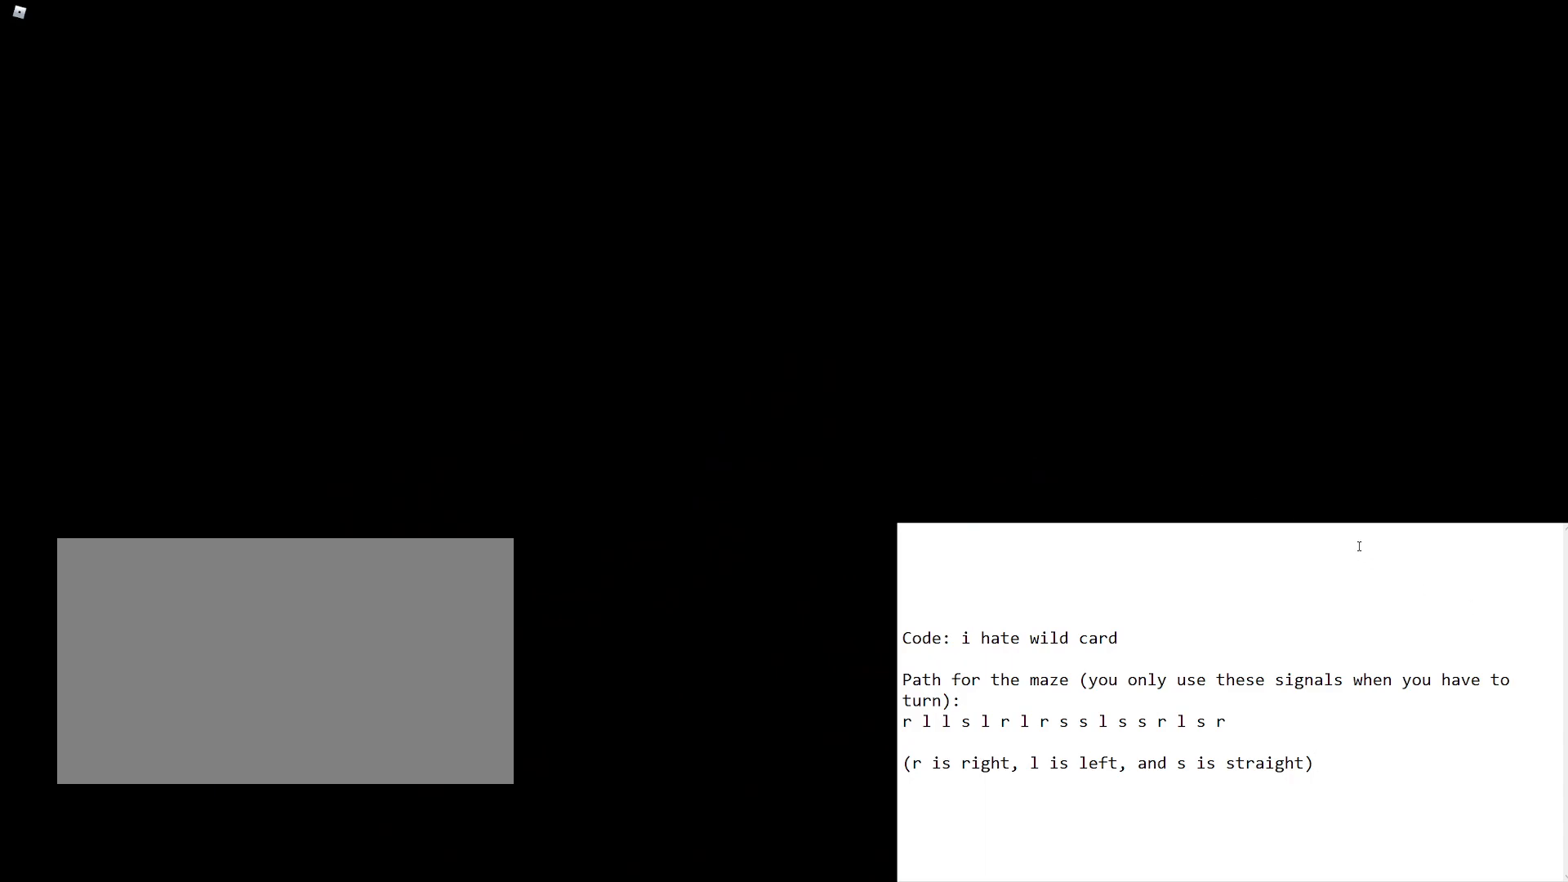
{"keys": [], "mouse": ["left"], "events": [[500, "mouse_left", "down"]]}
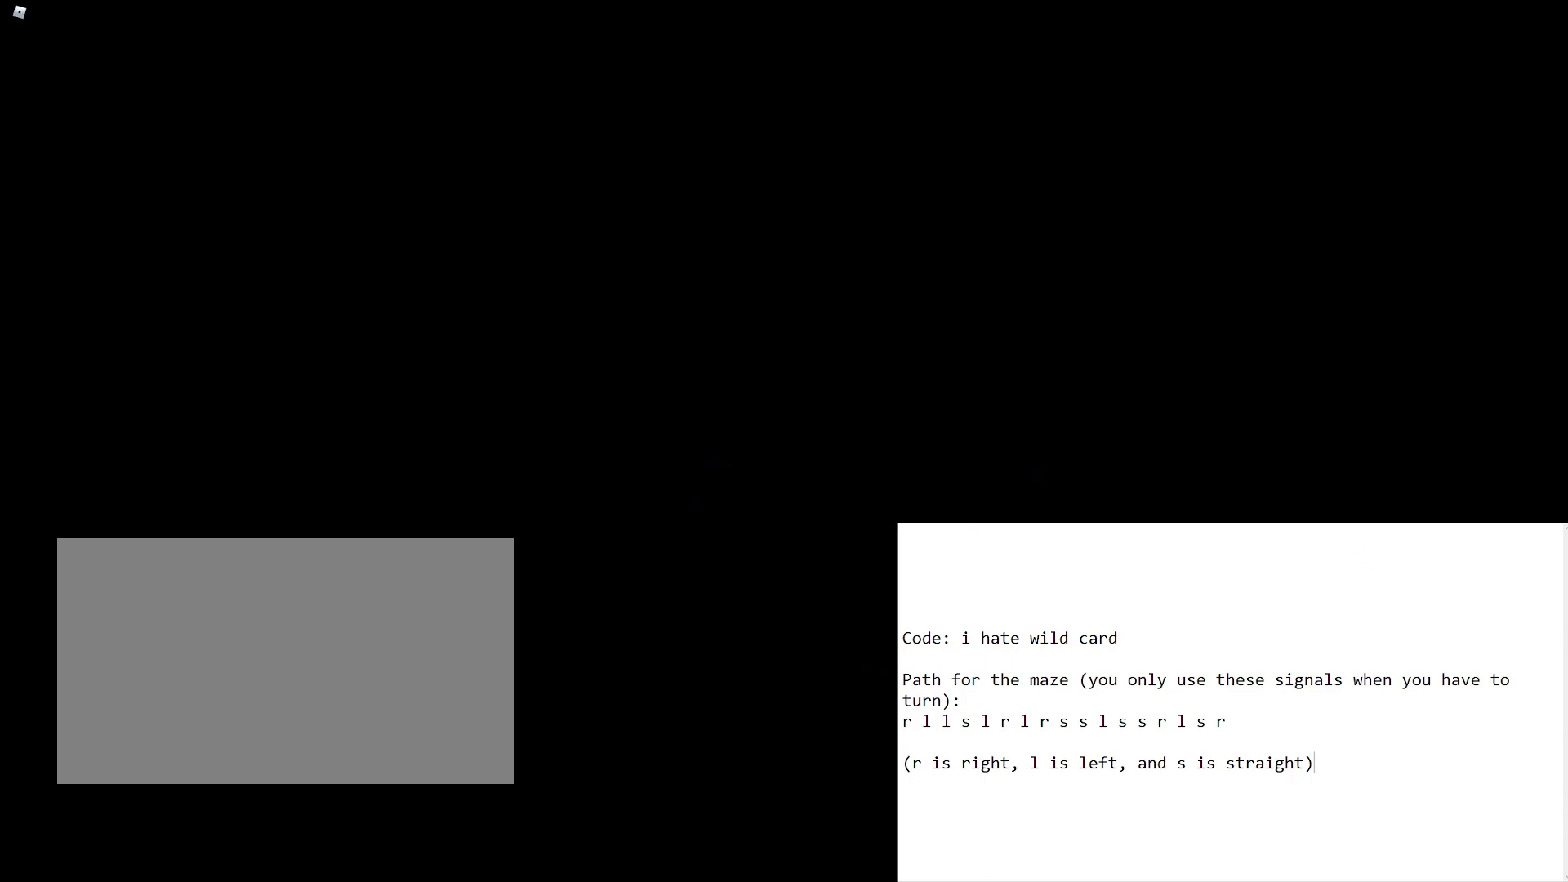
{"keys": [], "mouse": ["left"], "events": []}
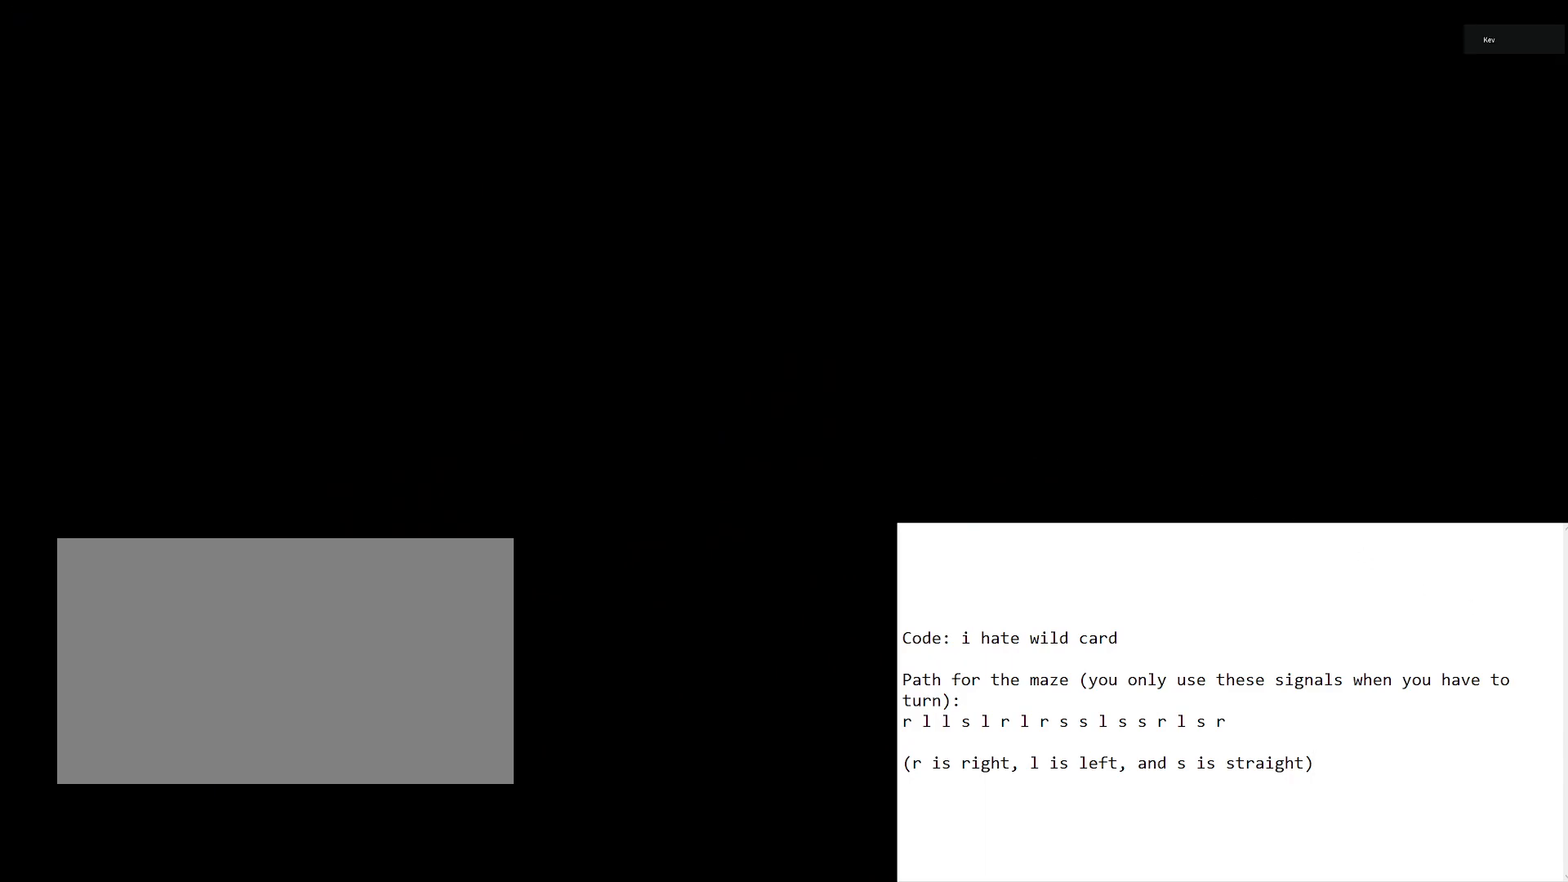
{"keys": [], "mouse": ["left"], "events": []}
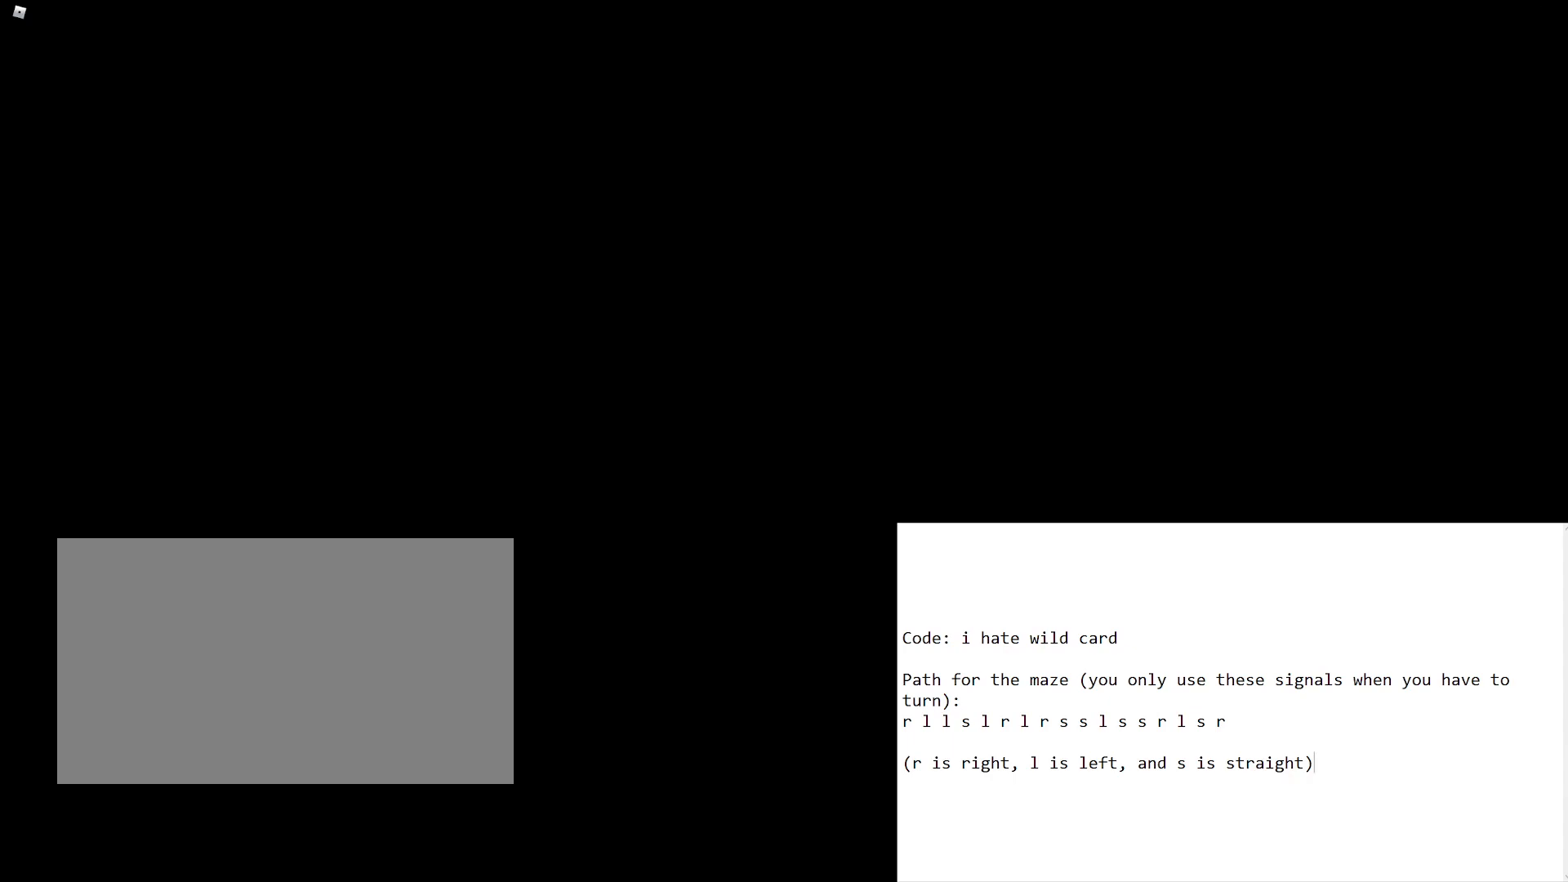
{"keys": [], "mouse": [], "events": [[317, "mouse_left", "up"]]}
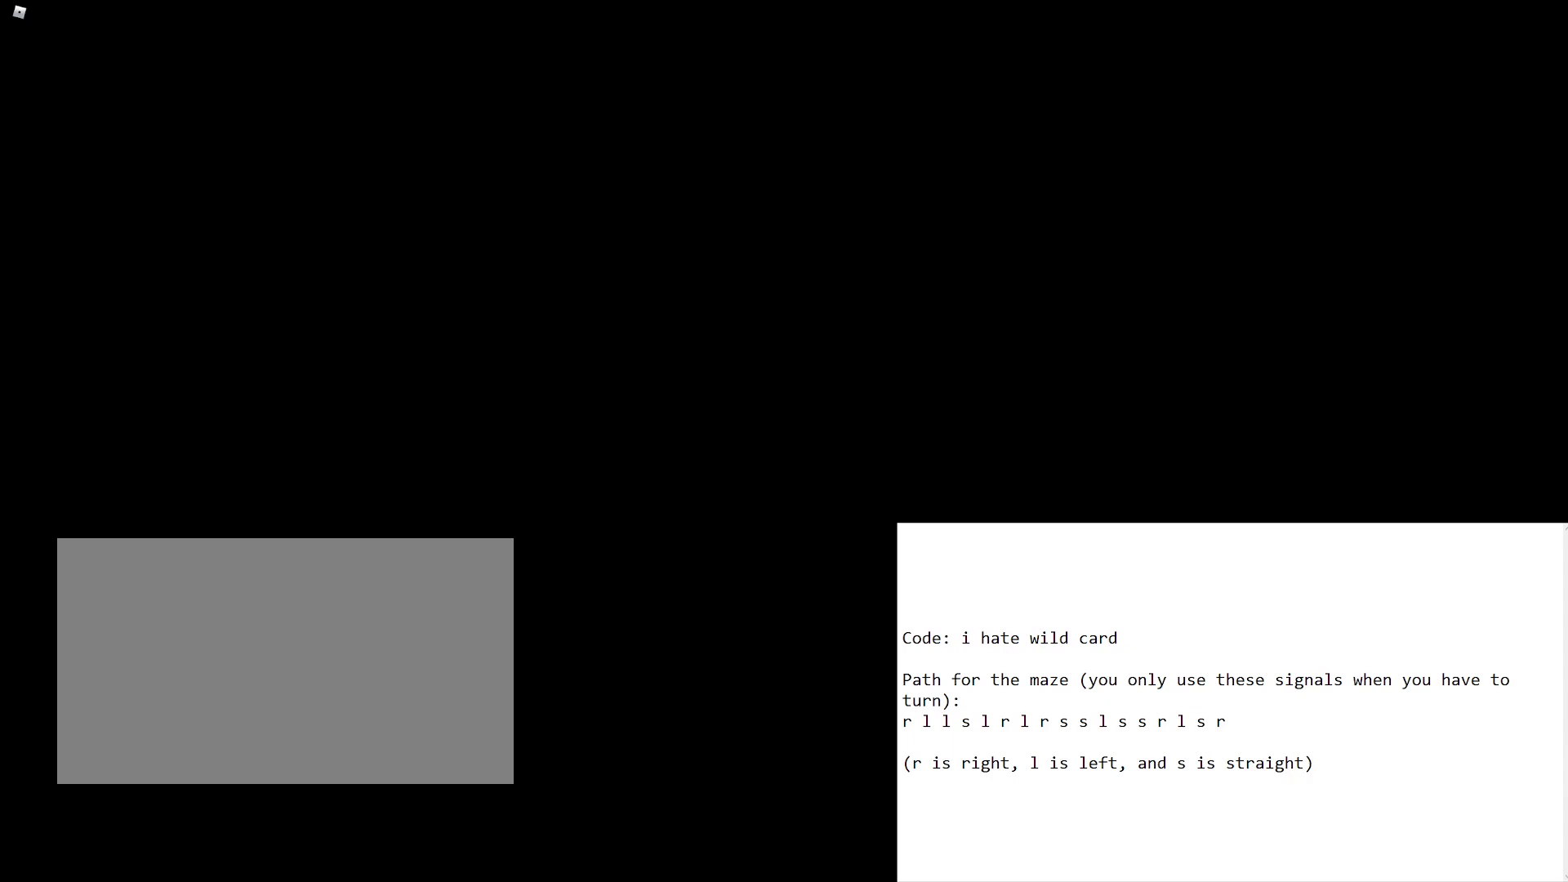
{"keys": [], "mouse": [], "events": []}
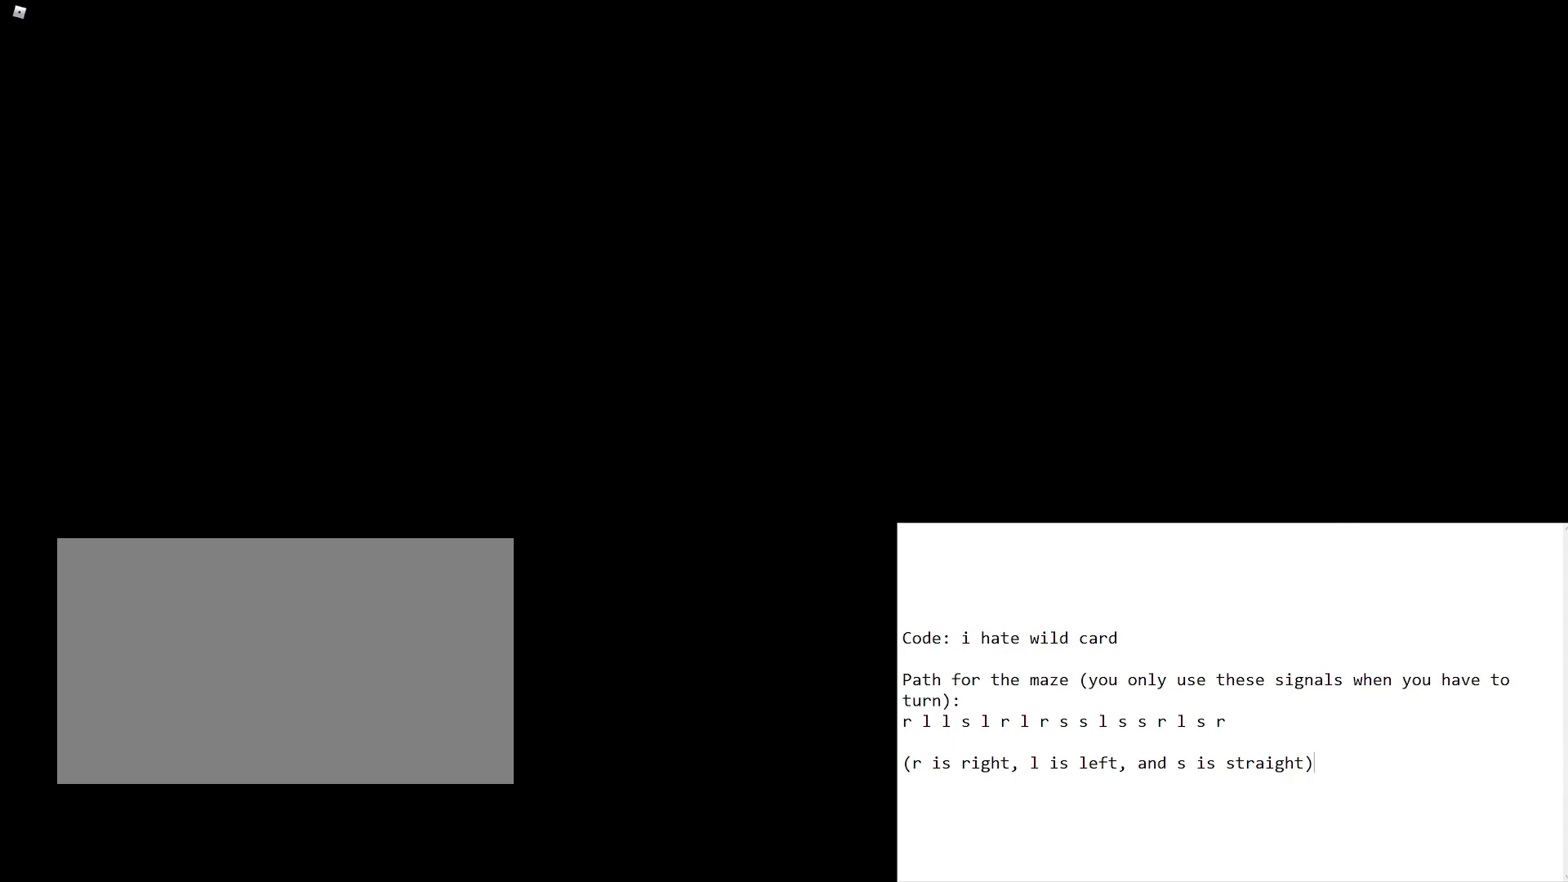
{"keys": [], "mouse": ["left"], "events": [[67, "mouse_left", "down"]]}
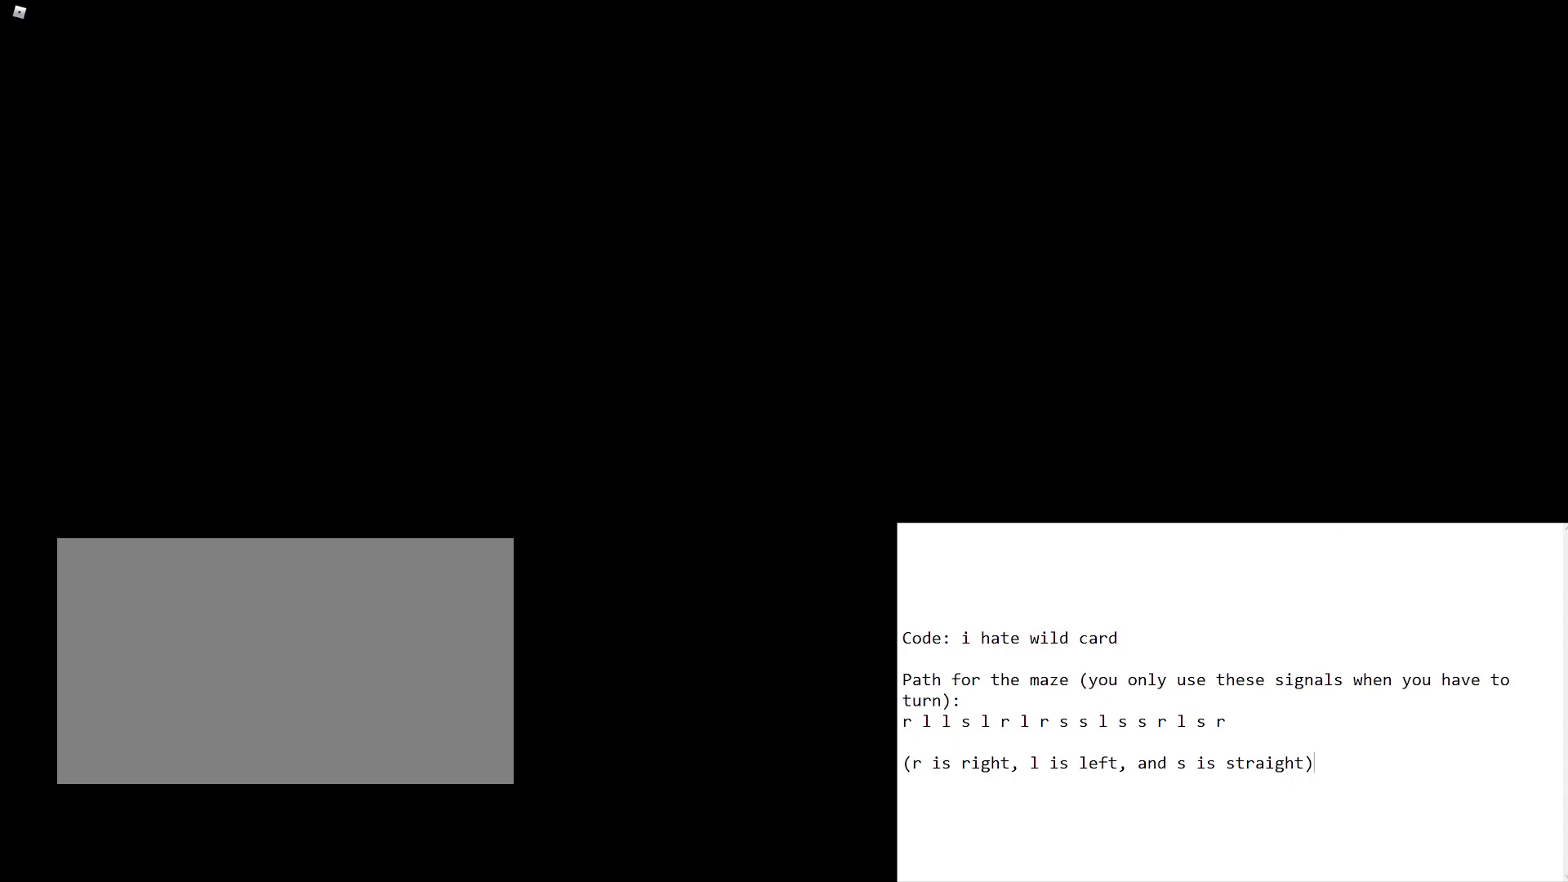
{"keys": [], "mouse": ["left"], "events": []}